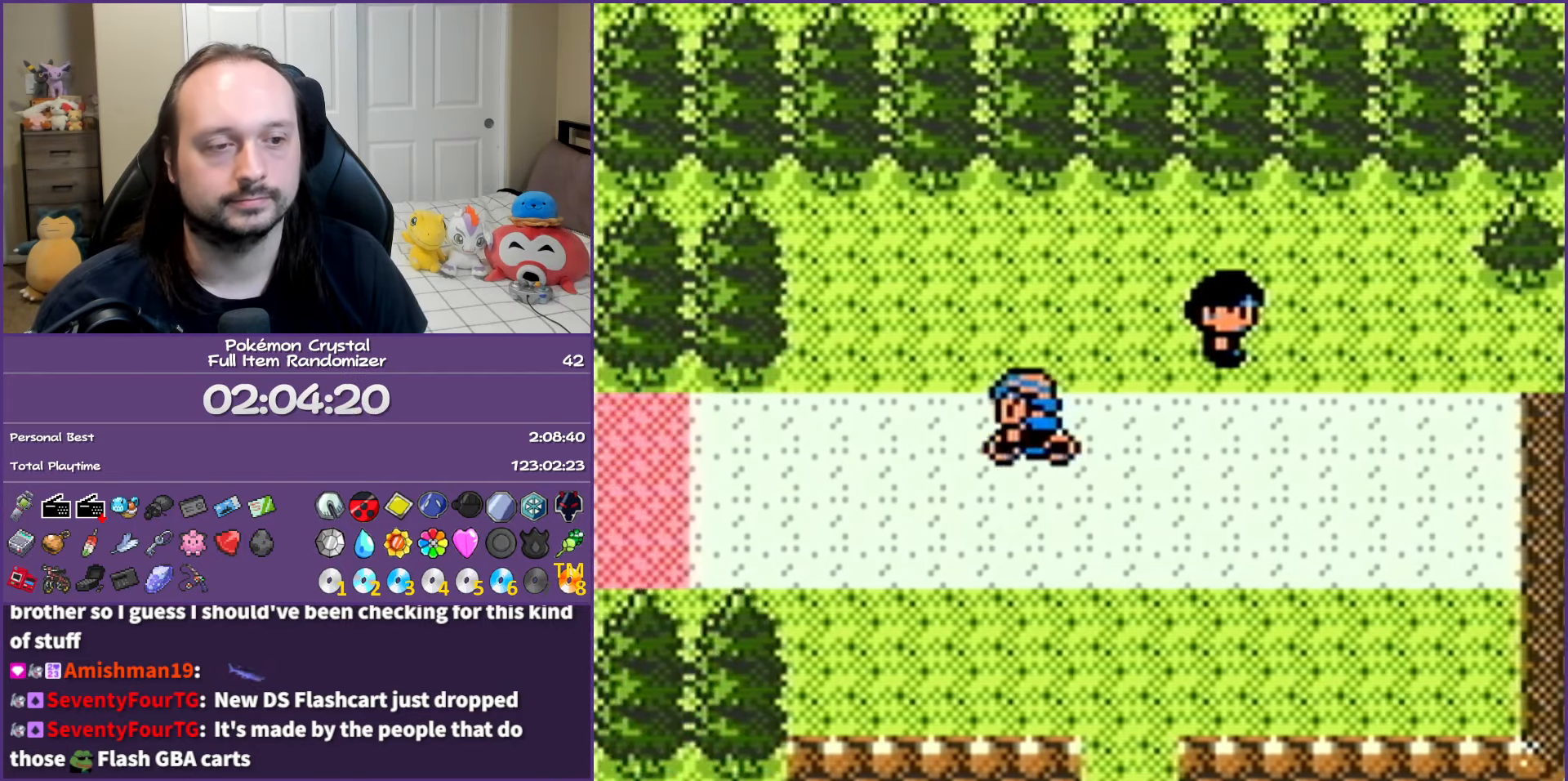
Gameplay with a controller (Nintendo layout); each line is a JSON object with the inputs held at the frame after it. "events" lists button and stick changes between this image and that frame as [ms after this image, input, new state], when the widget could be followed in between. Not read: L3 R3.
{"buttons": ["B", "DPAD_LEFT"], "events": []}
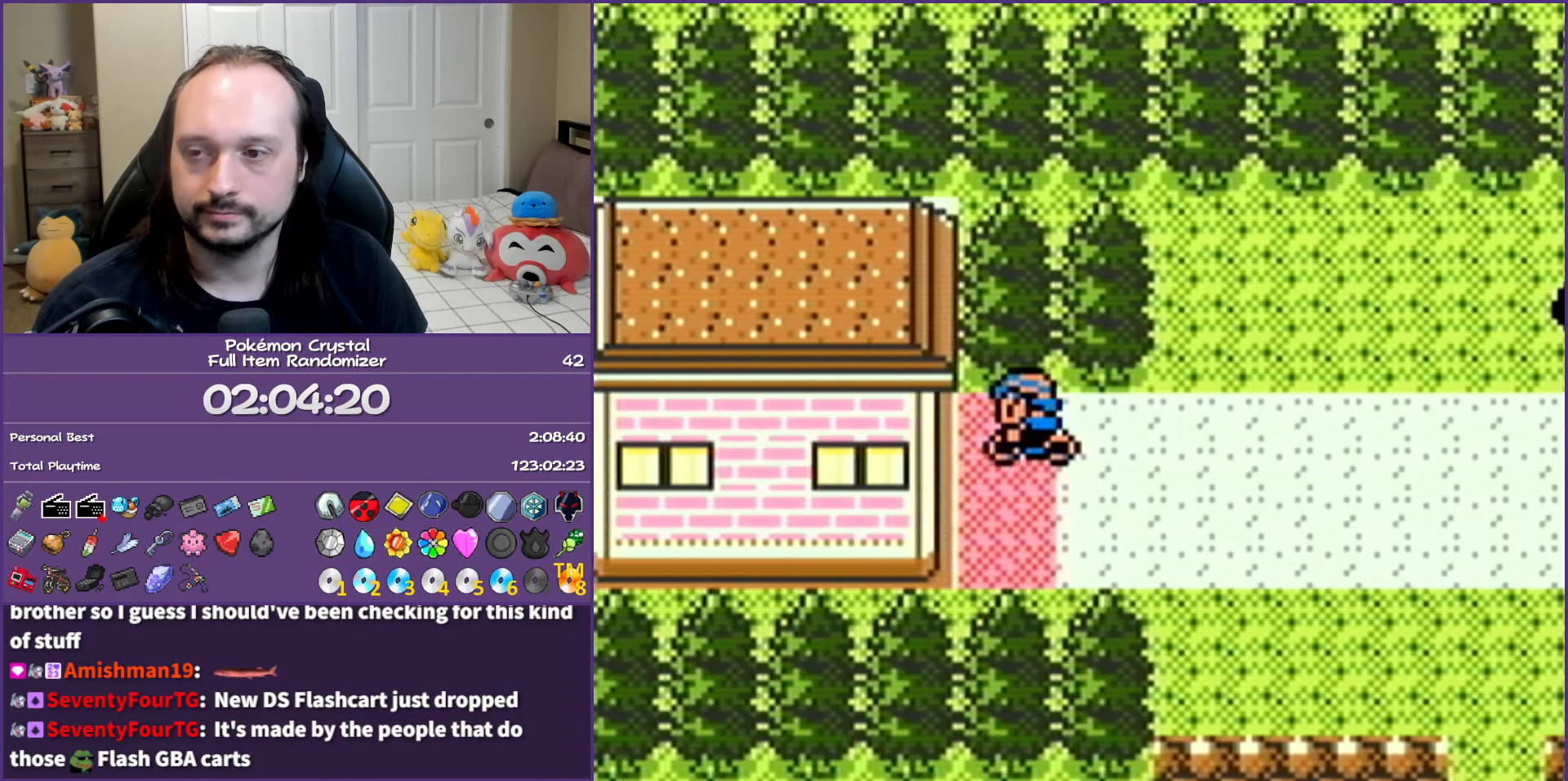
{"buttons": ["B", "DPAD_LEFT"], "events": []}
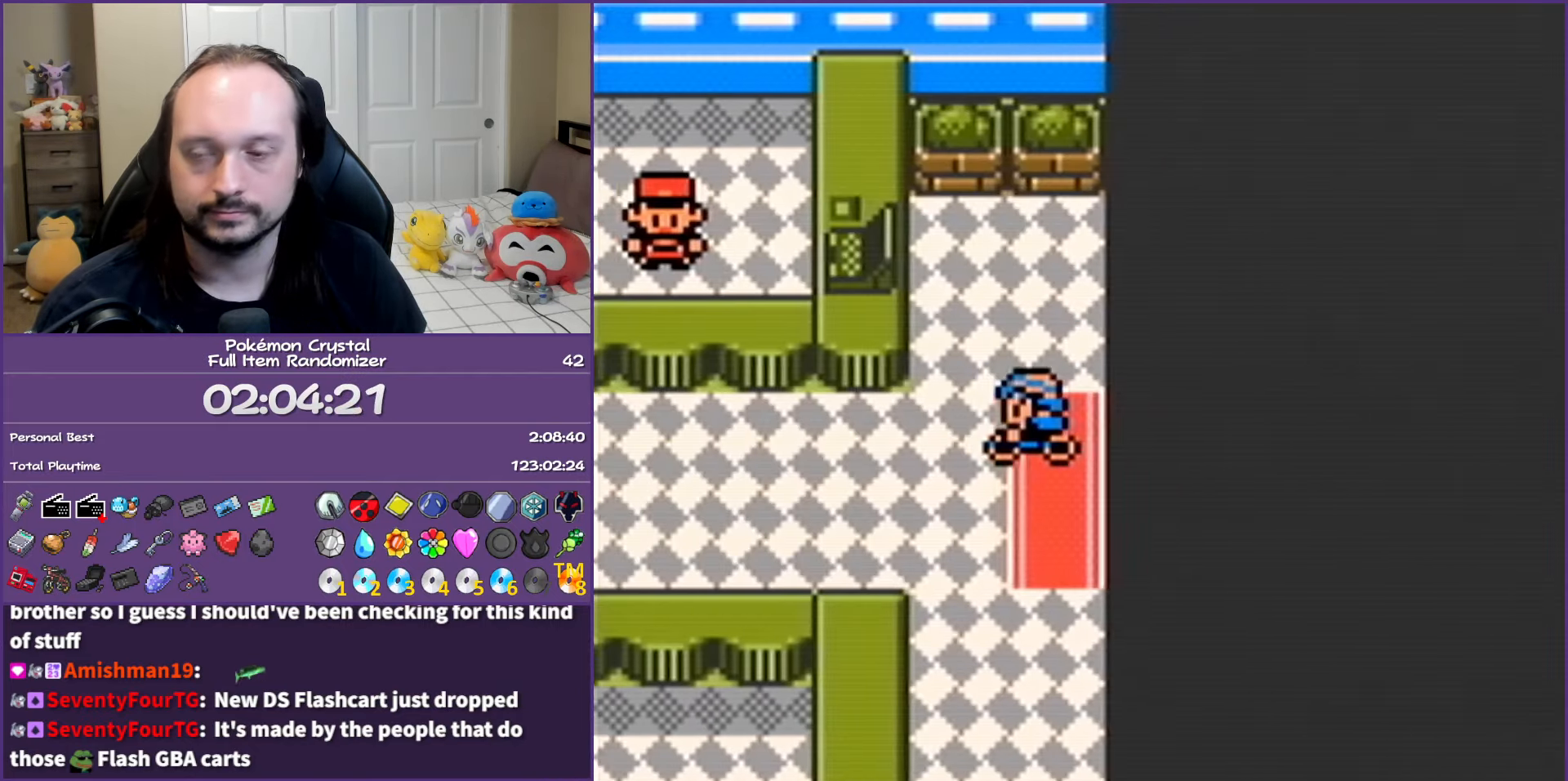
{"buttons": ["B", "DPAD_LEFT"], "events": []}
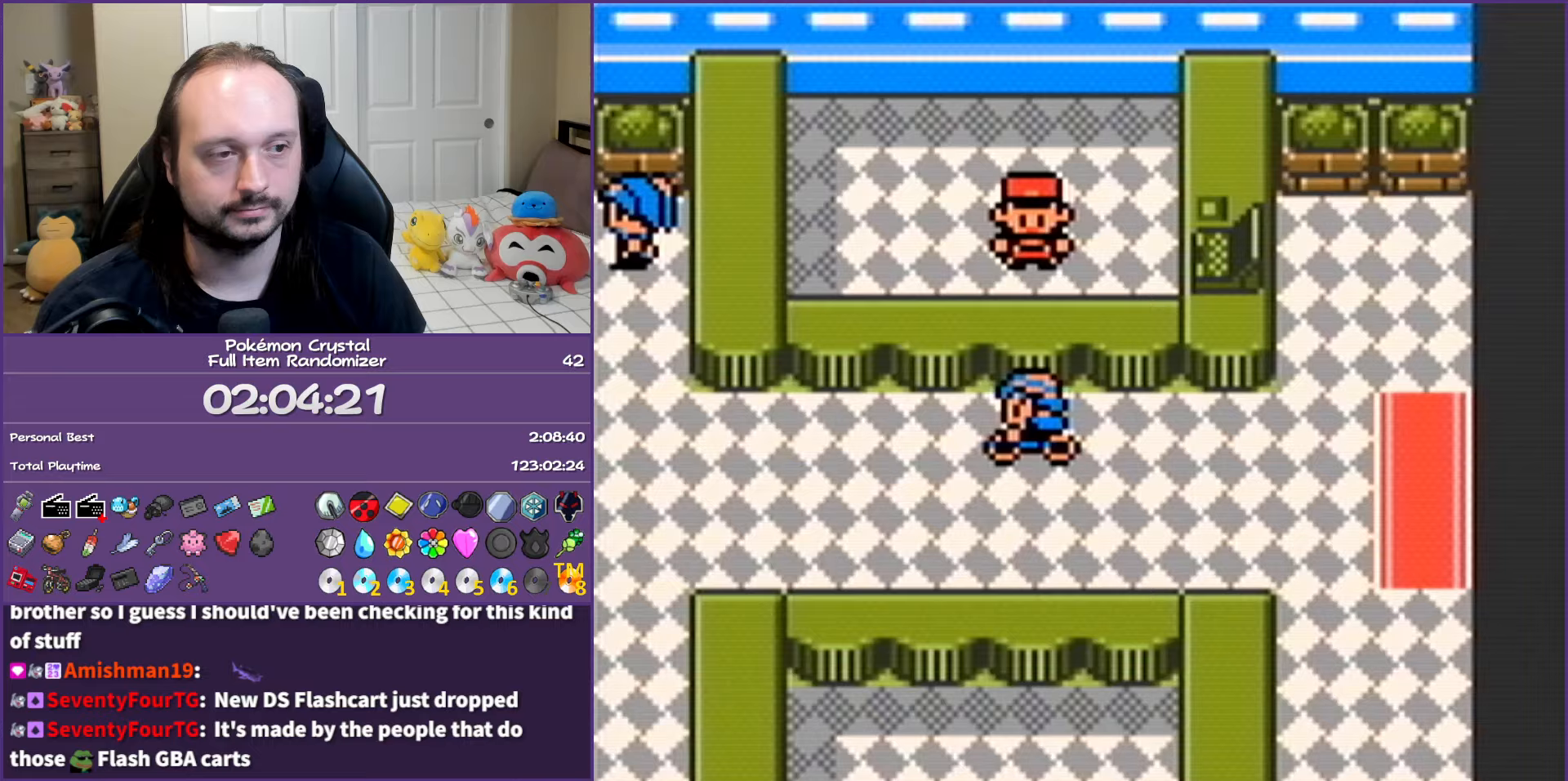
{"buttons": ["B", "DPAD_LEFT"], "events": []}
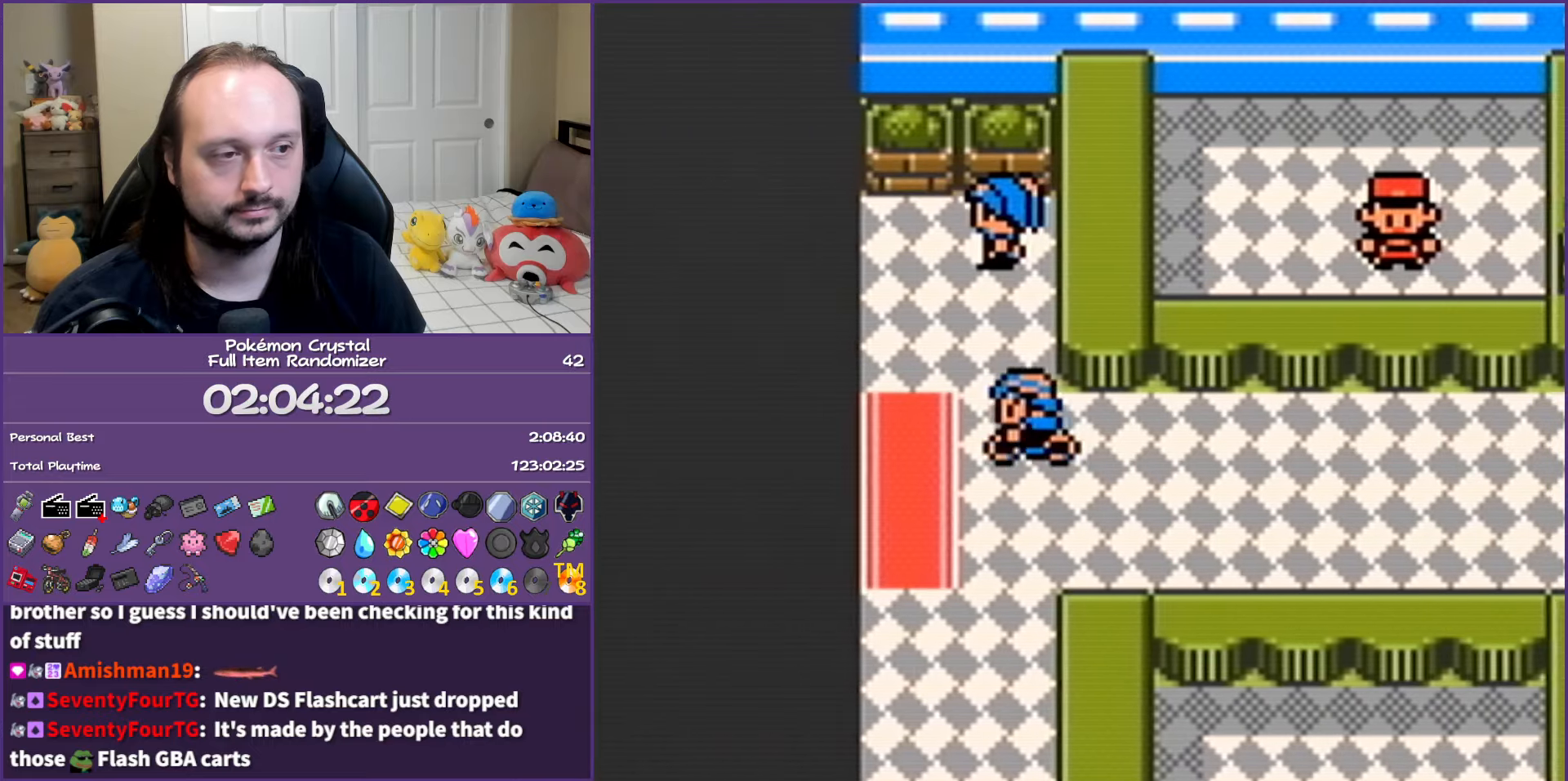
{"buttons": ["DPAD_LEFT"], "events": [[217, "B", "up"]]}
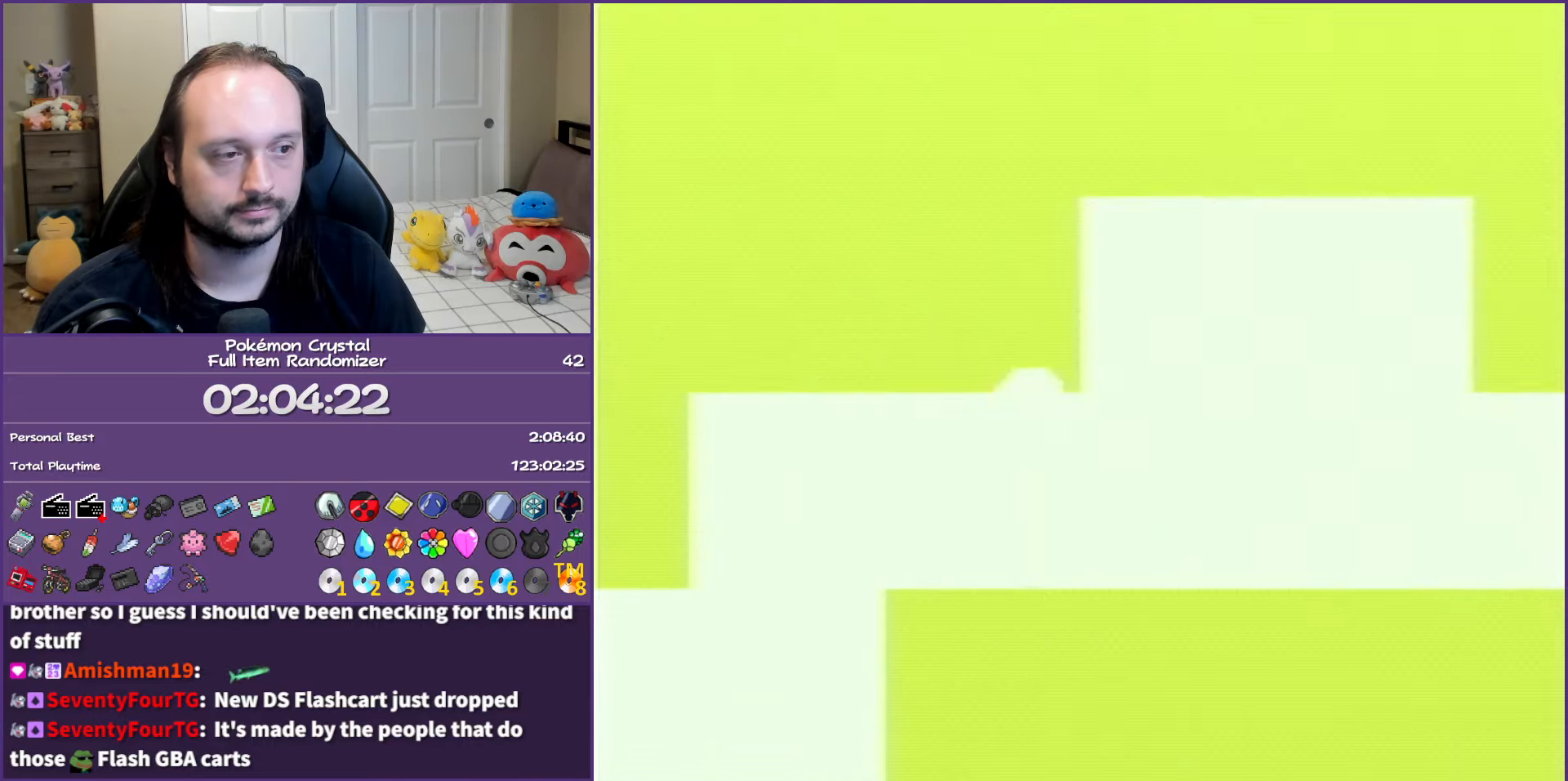
{"buttons": ["DPAD_DOWN"], "events": [[383, "DPAD_DOWN", "down"], [400, "DPAD_LEFT", "up"]]}
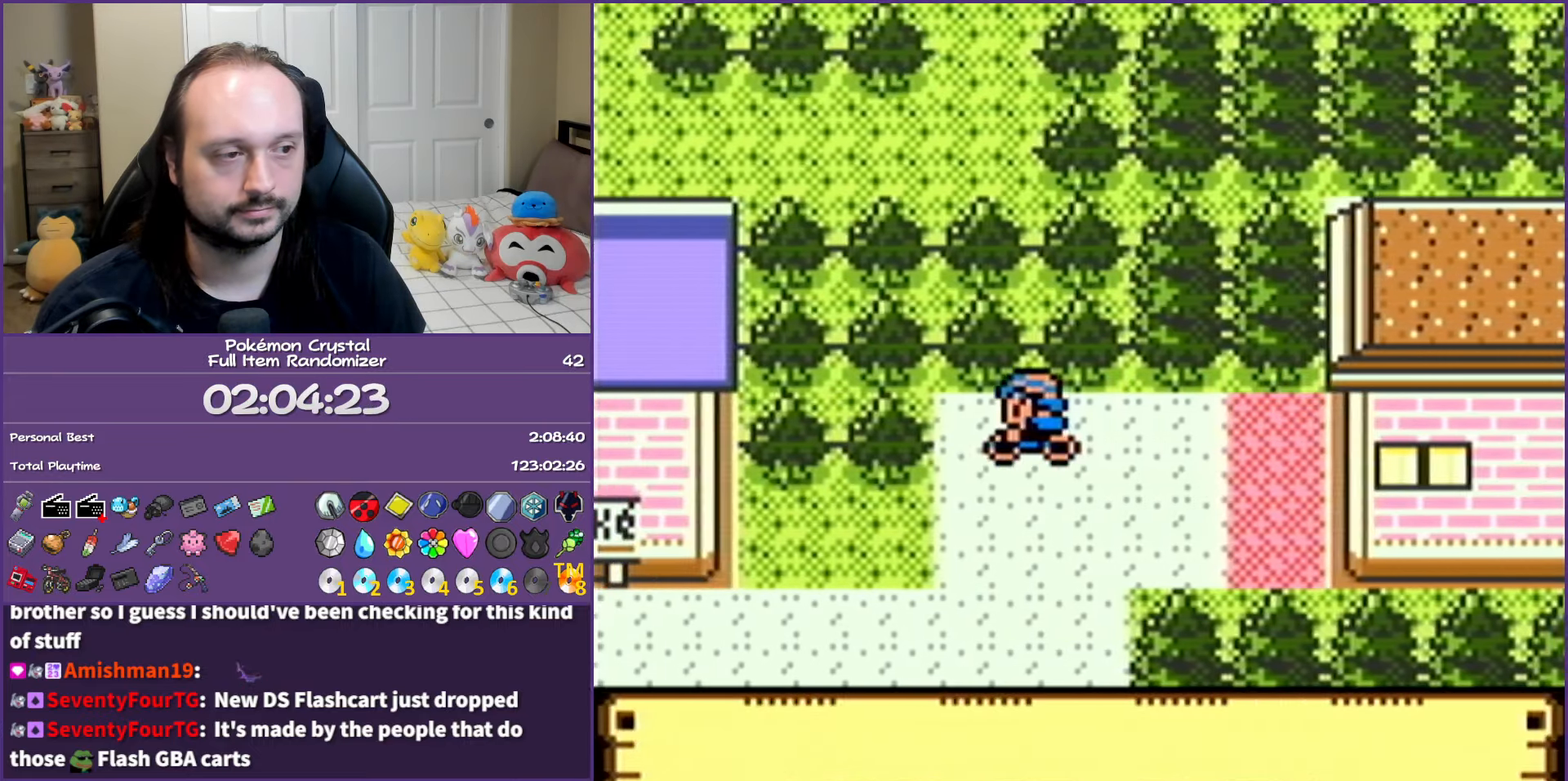
{"buttons": ["DPAD_DOWN", "DPAD_LEFT"], "events": [[33, "DPAD_LEFT", "down"], [83, "DPAD_DOWN", "up"], [383, "DPAD_DOWN", "down"], [400, "DPAD_LEFT", "up"], [500, "DPAD_LEFT", "down"]]}
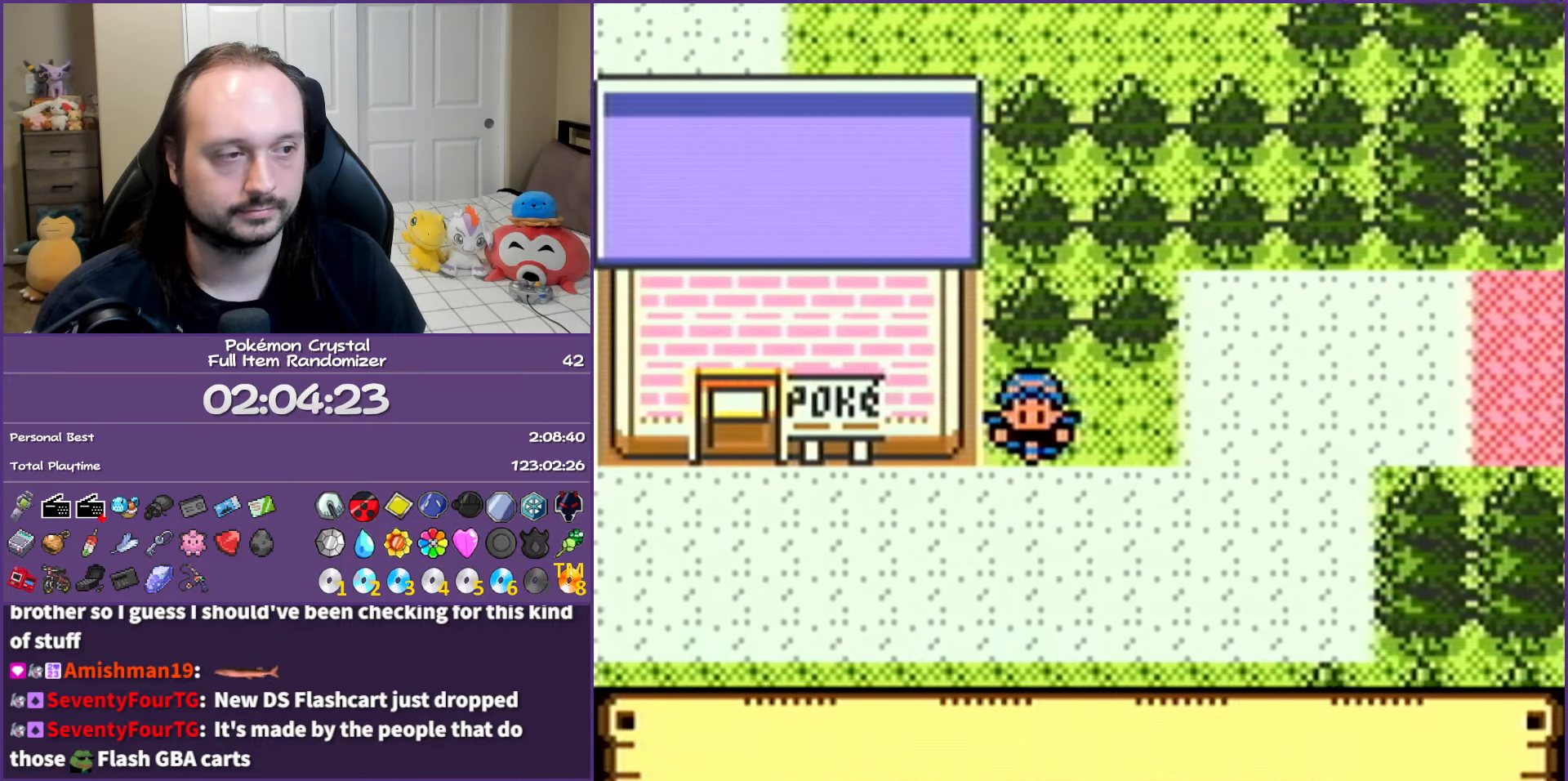
{"buttons": ["DPAD_LEFT"], "events": [[33, "DPAD_DOWN", "up"]]}
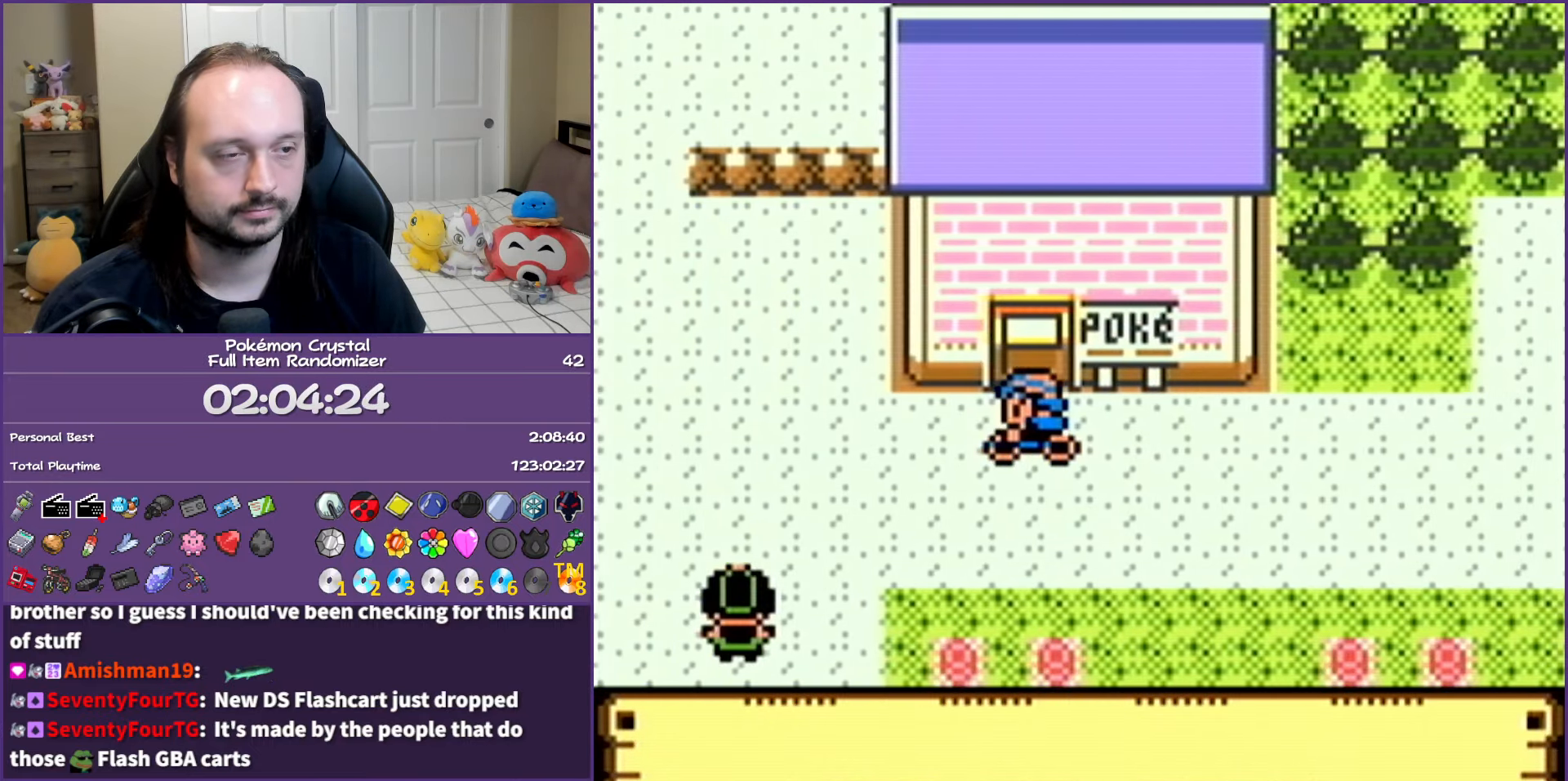
{"buttons": ["DPAD_UP"], "events": [[367, "DPAD_UP", "down"], [417, "DPAD_LEFT", "up"]]}
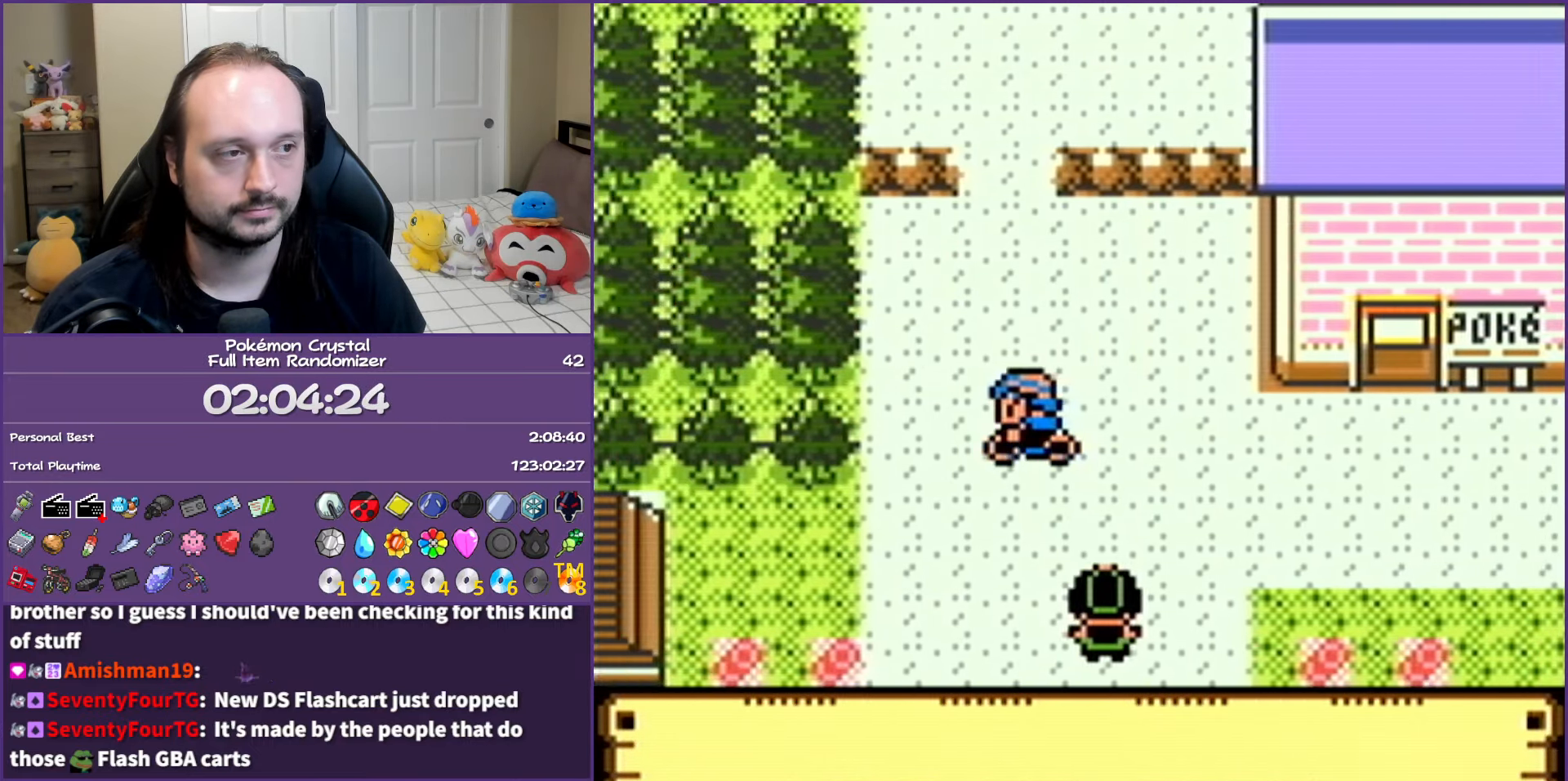
{"buttons": ["DPAD_UP"], "events": []}
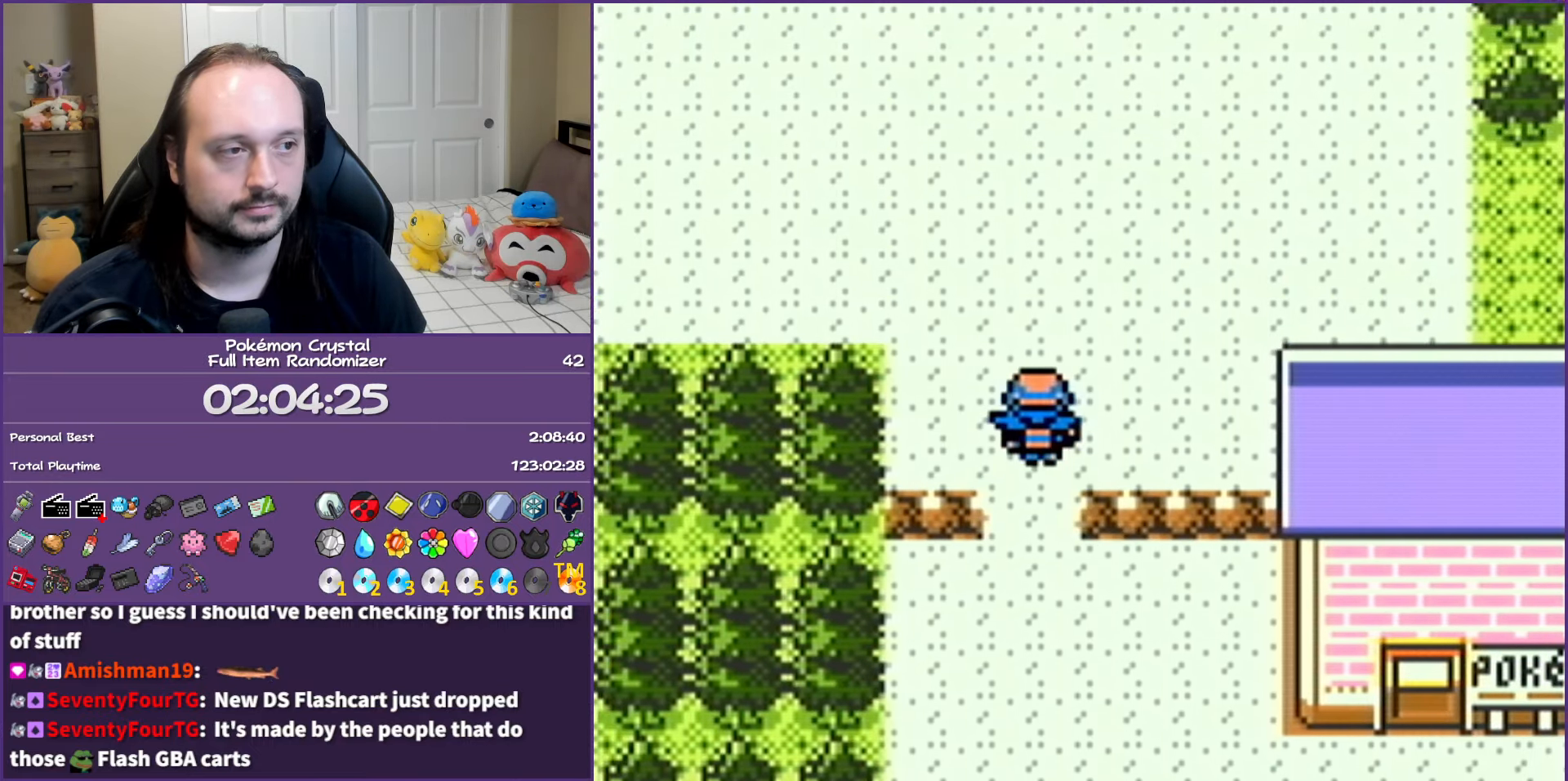
{"buttons": ["DPAD_LEFT"], "events": [[183, "DPAD_LEFT", "down"], [250, "DPAD_UP", "up"]]}
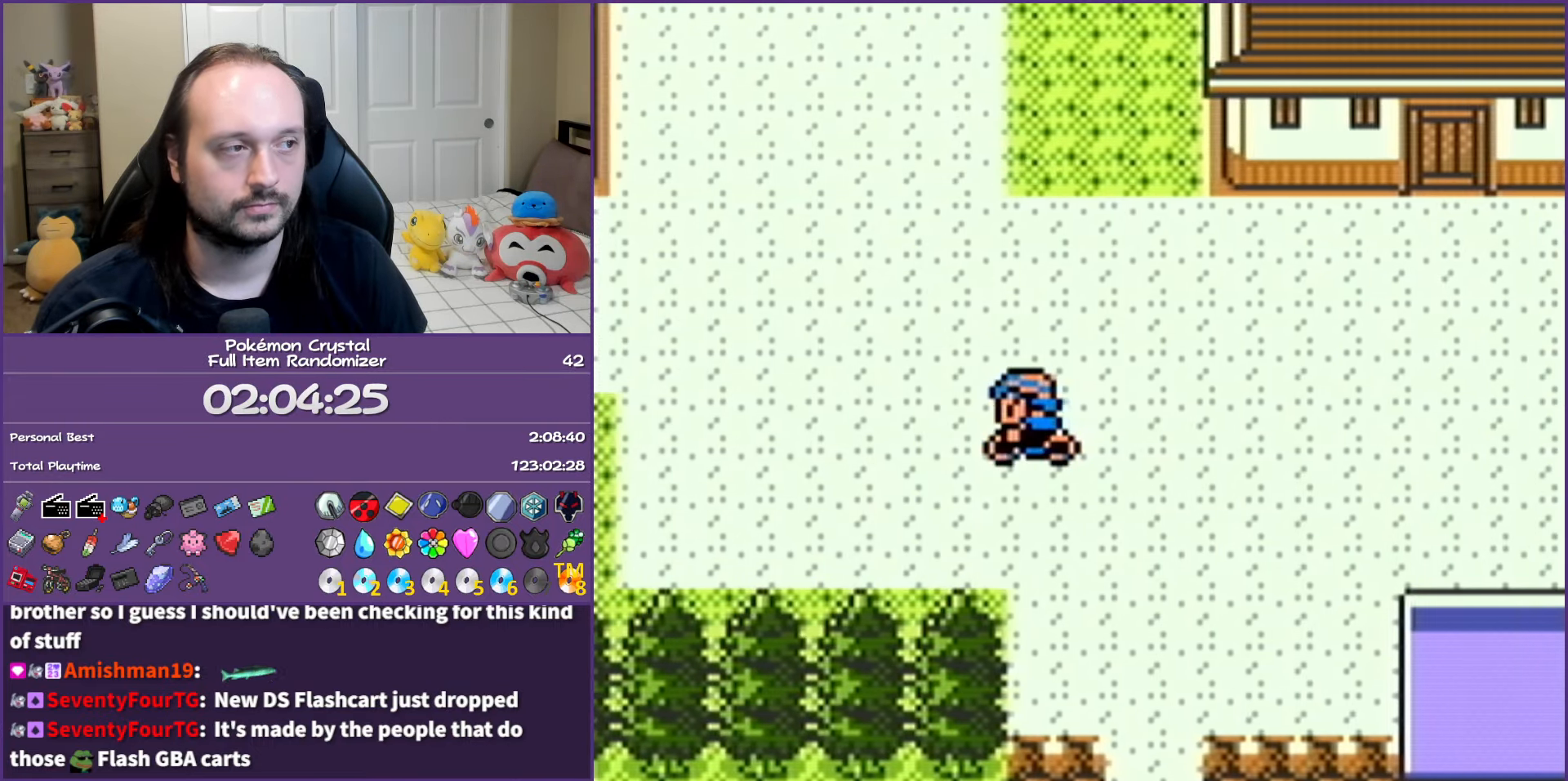
{"buttons": ["DPAD_LEFT"], "events": []}
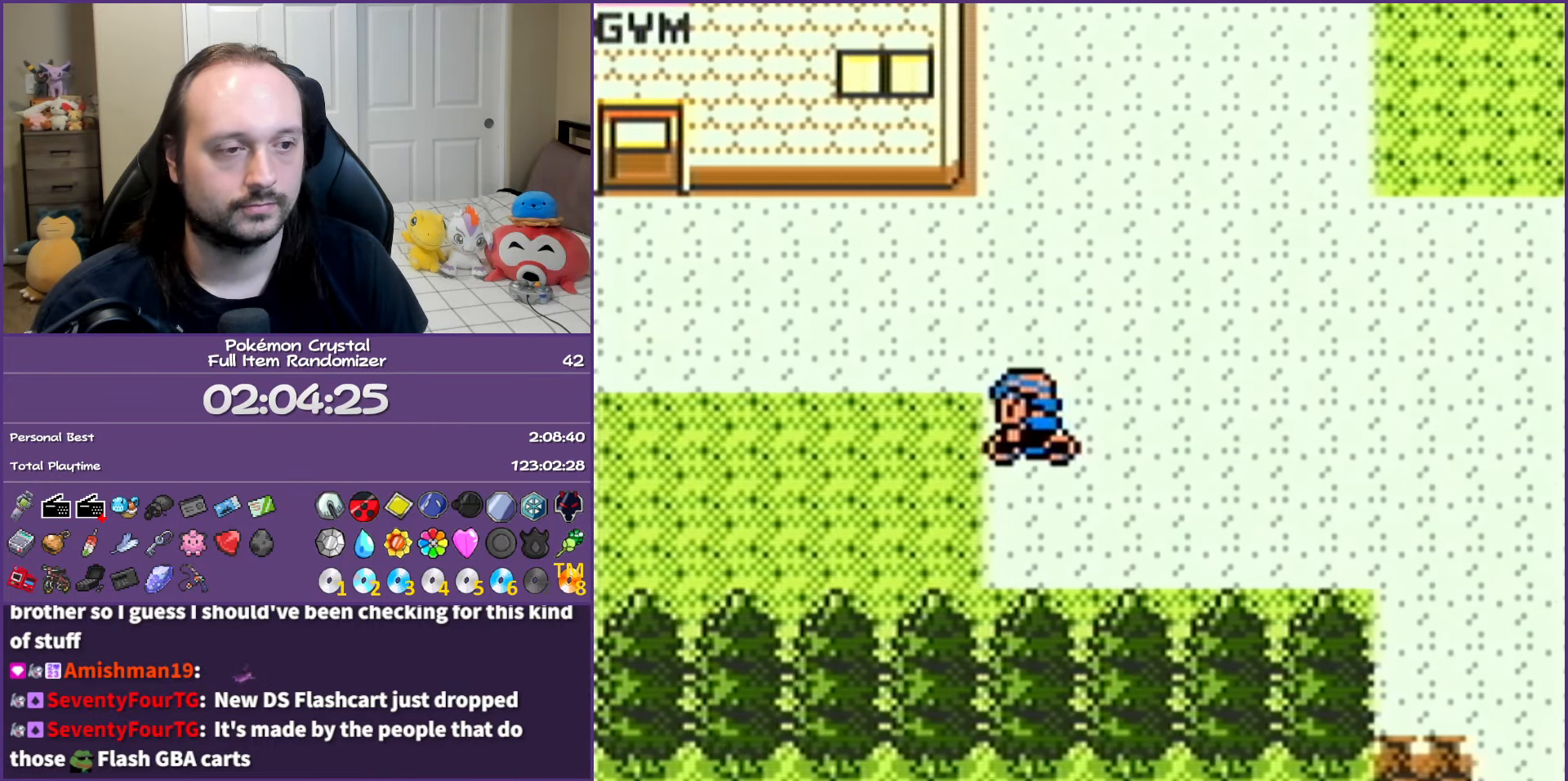
{"buttons": ["DPAD_UP", "DPAD_LEFT"], "events": [[383, "DPAD_UP", "down"]]}
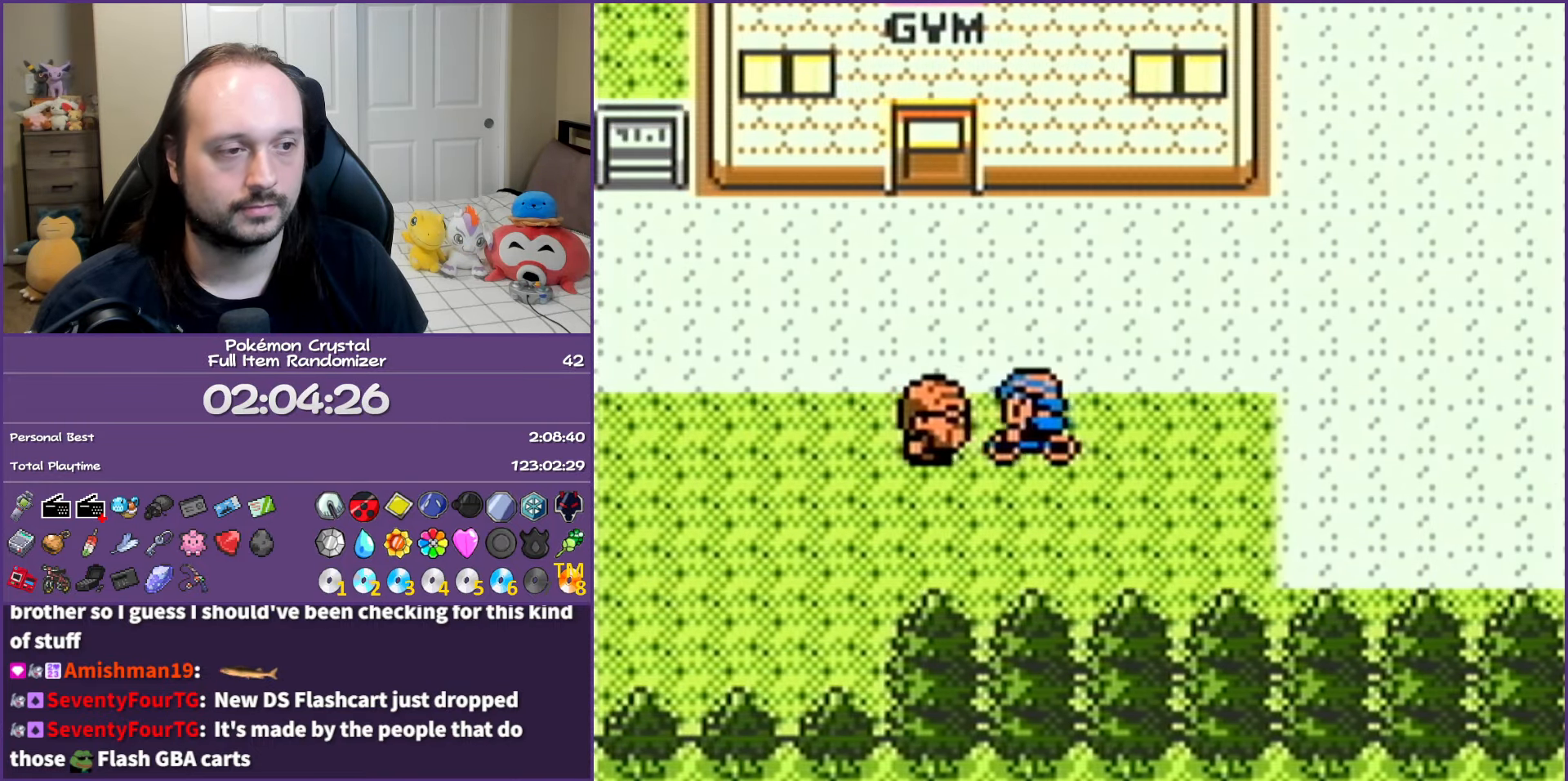
{"buttons": ["DPAD_UP", "DPAD_LEFT"], "events": [[50, "DPAD_UP", "up"], [300, "DPAD_UP", "down"], [350, "DPAD_LEFT", "up"], [450, "DPAD_LEFT", "down"]]}
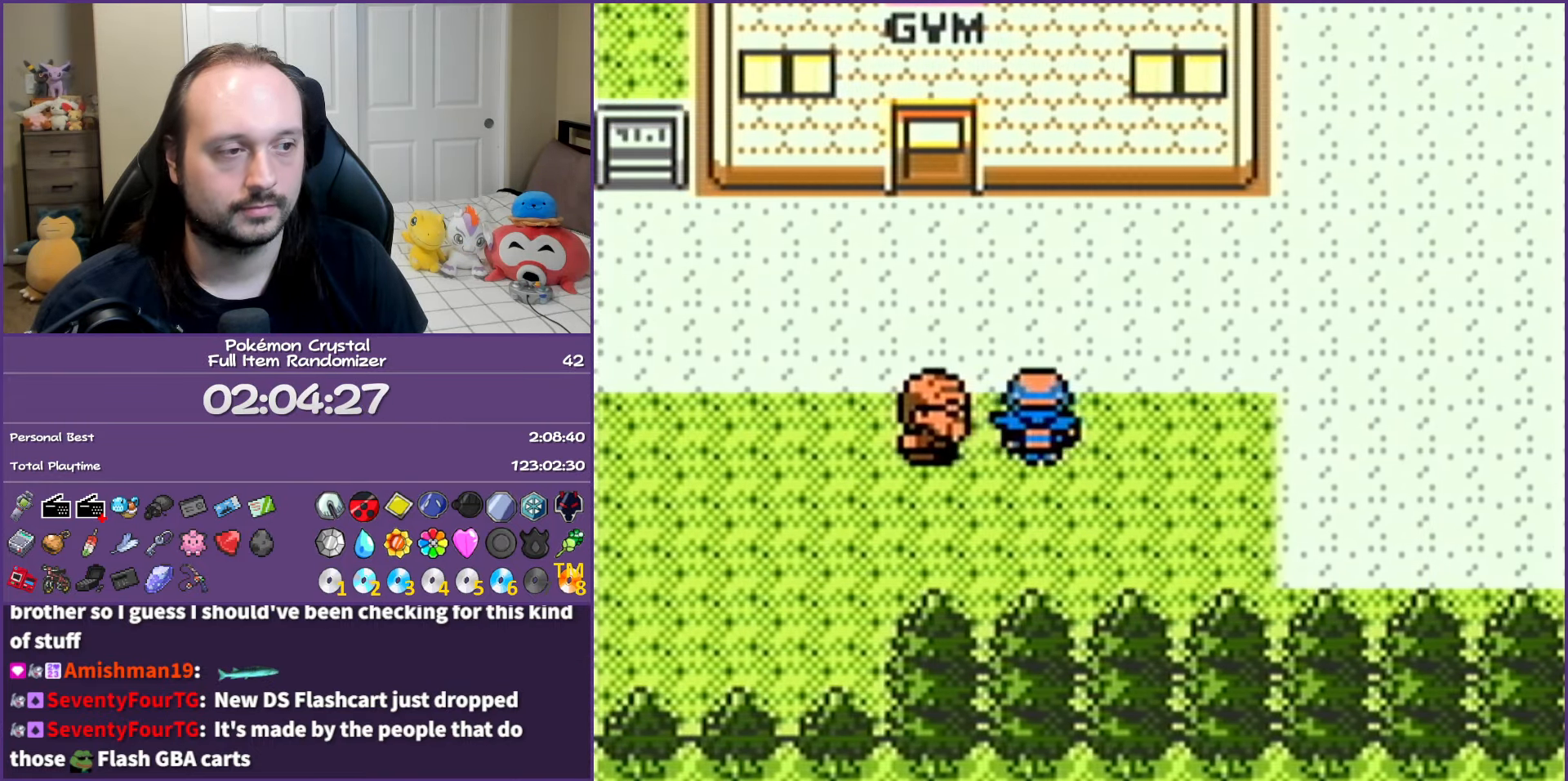
{"buttons": ["DPAD_LEFT"], "events": [[17, "DPAD_UP", "up"]]}
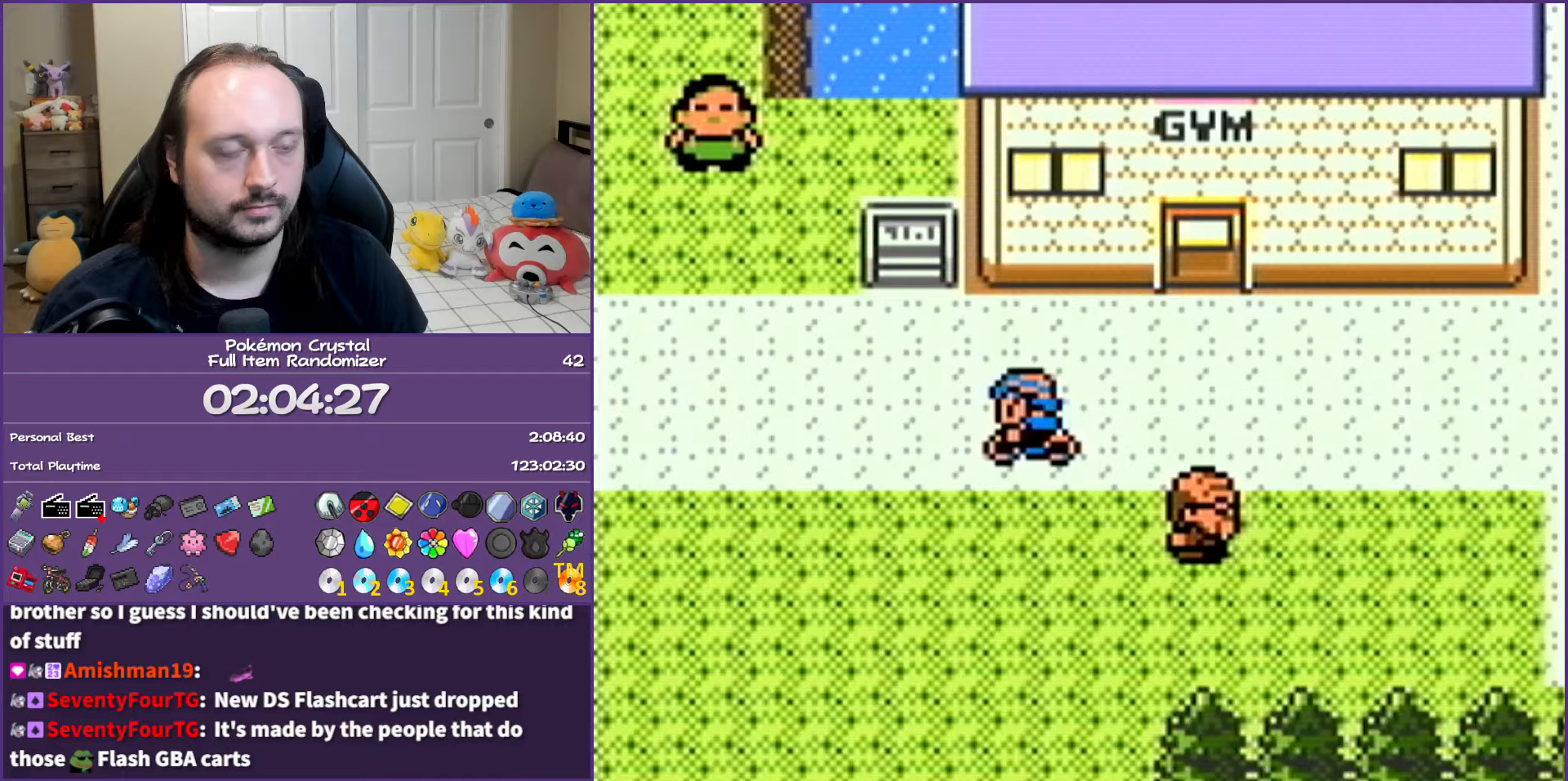
{"buttons": ["DPAD_LEFT"], "events": []}
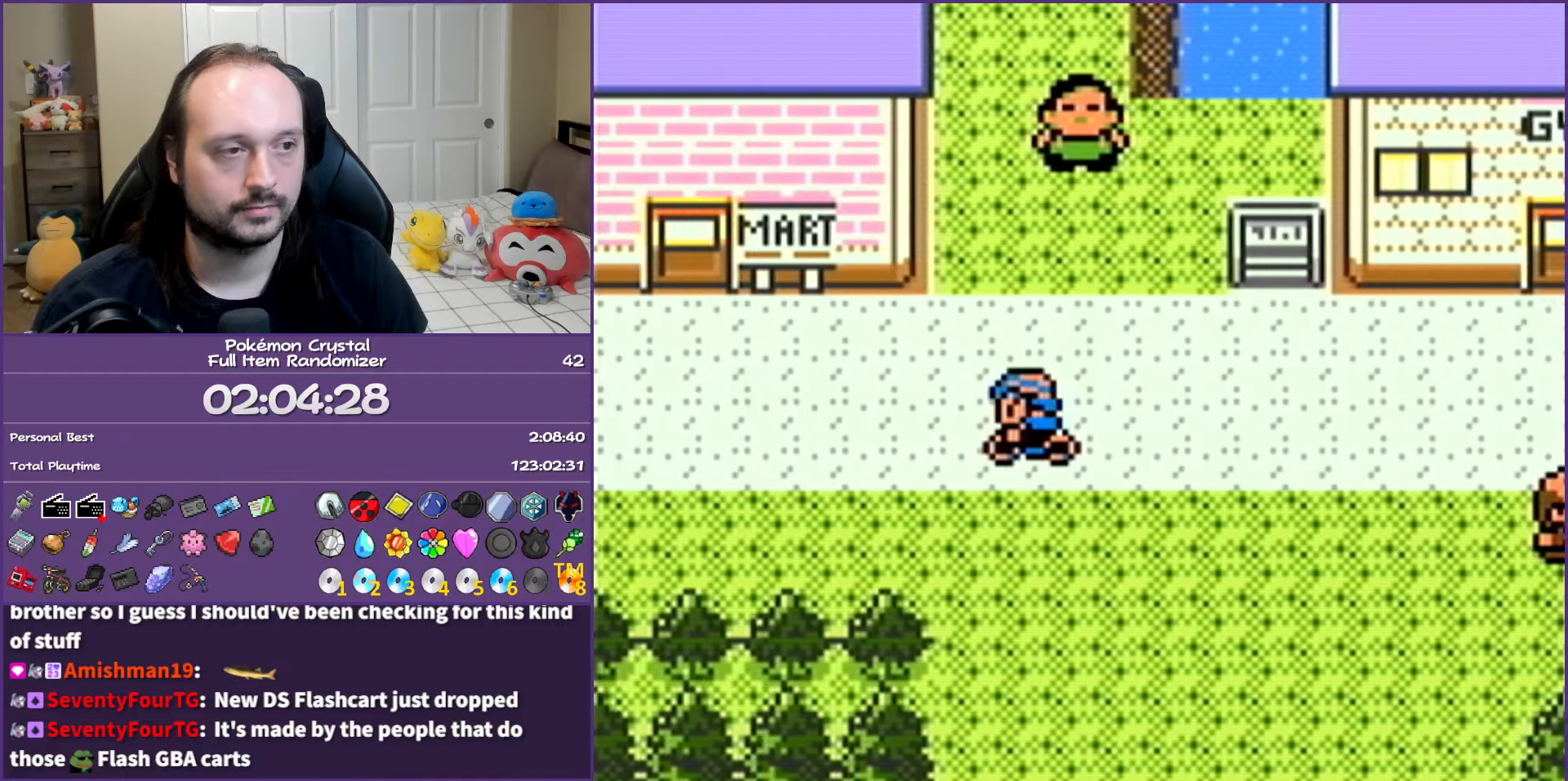
{"buttons": ["DPAD_LEFT"], "events": []}
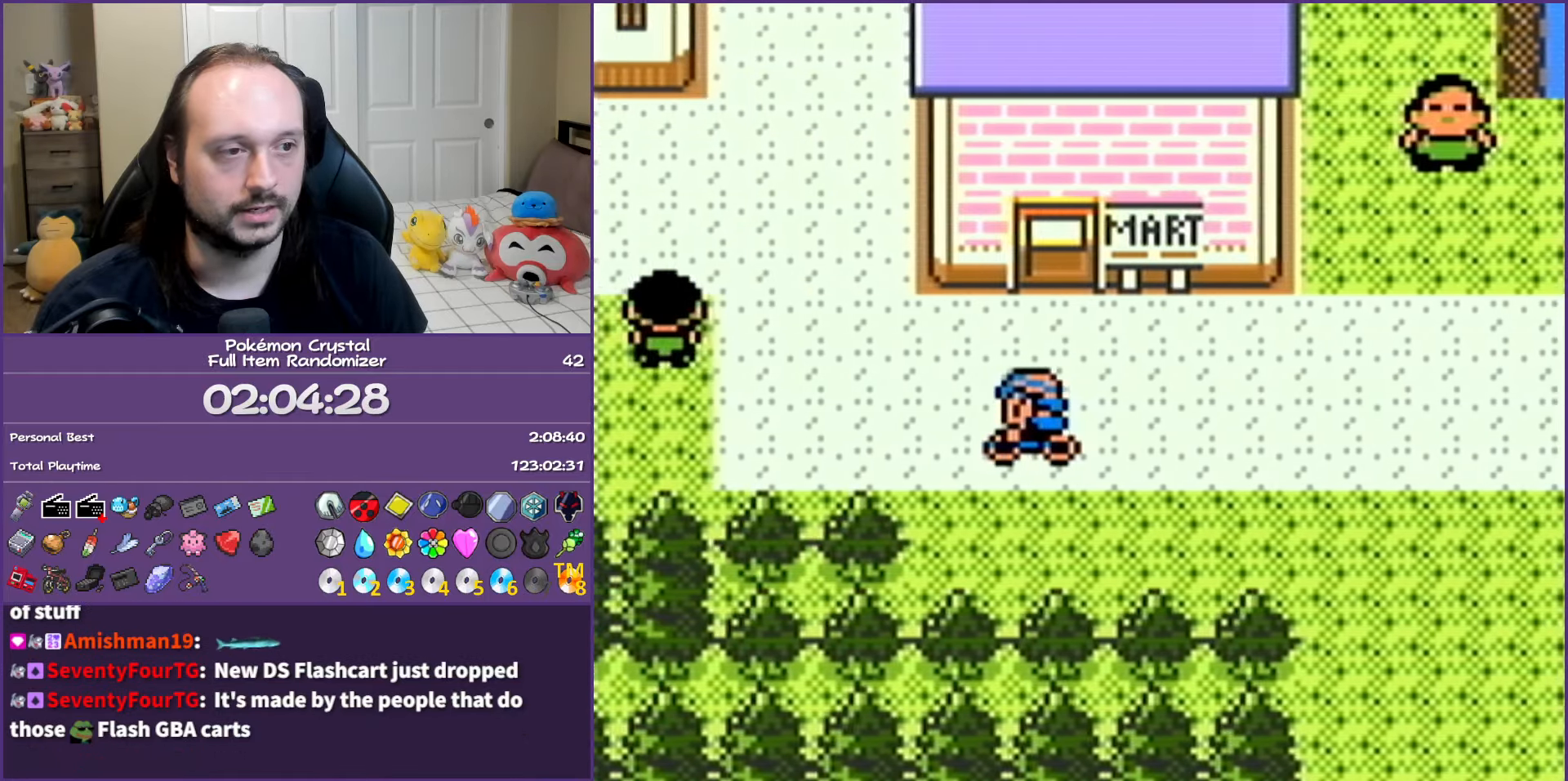
{"buttons": ["DPAD_UP"], "events": [[200, "DPAD_UP", "down"], [283, "DPAD_LEFT", "up"]]}
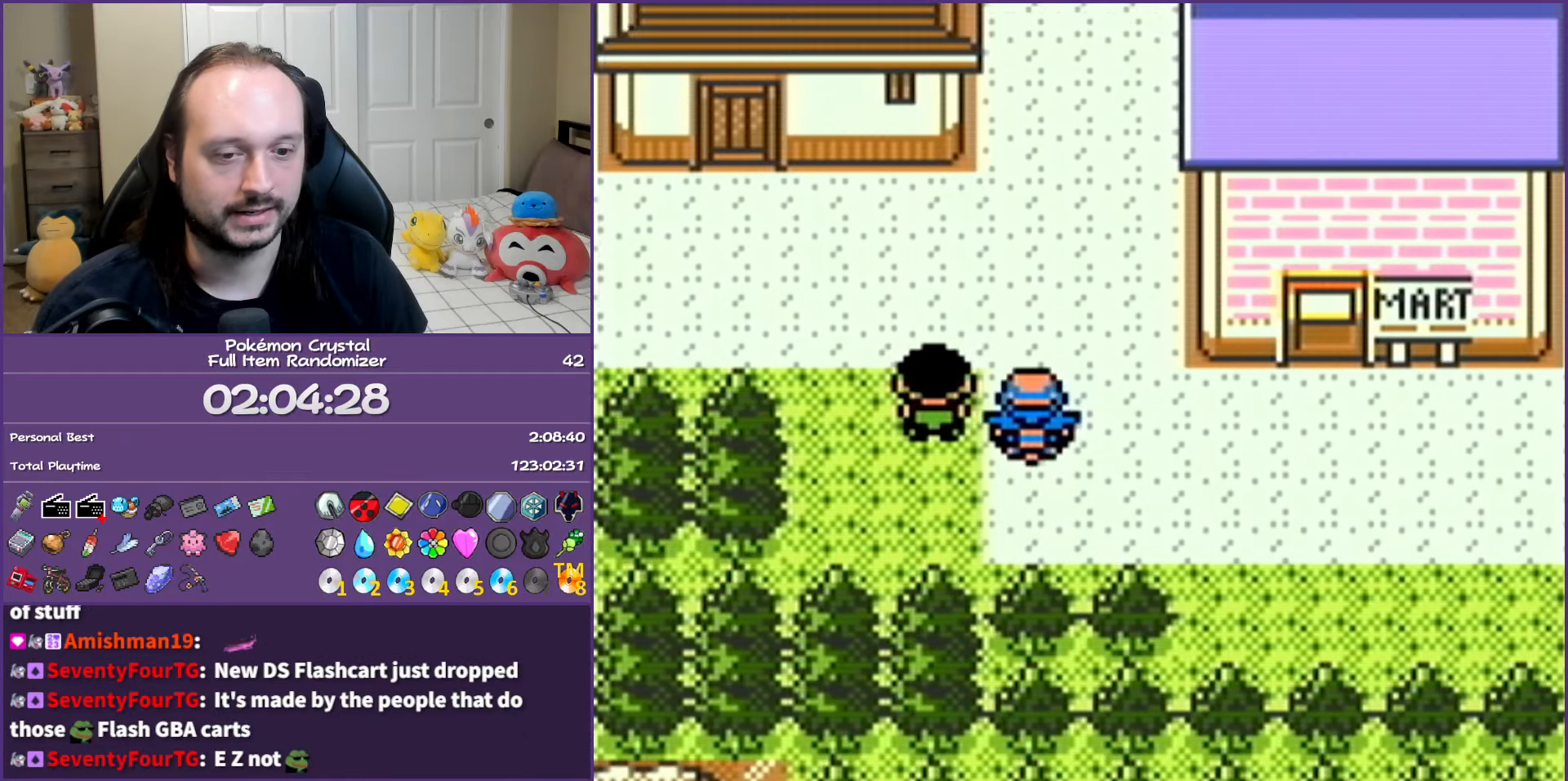
{"buttons": ["DPAD_UP"], "events": []}
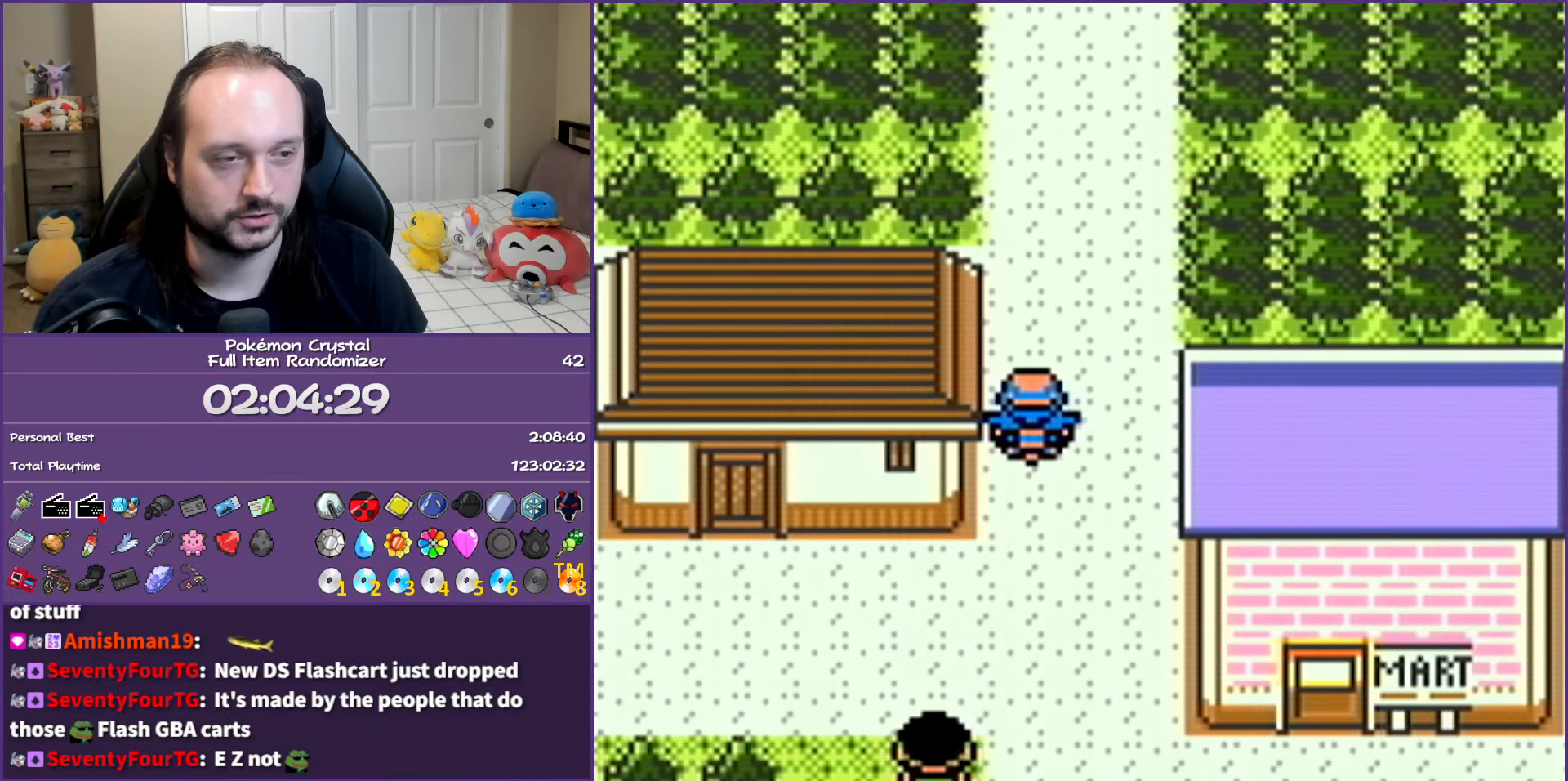
{"buttons": ["DPAD_UP"], "events": []}
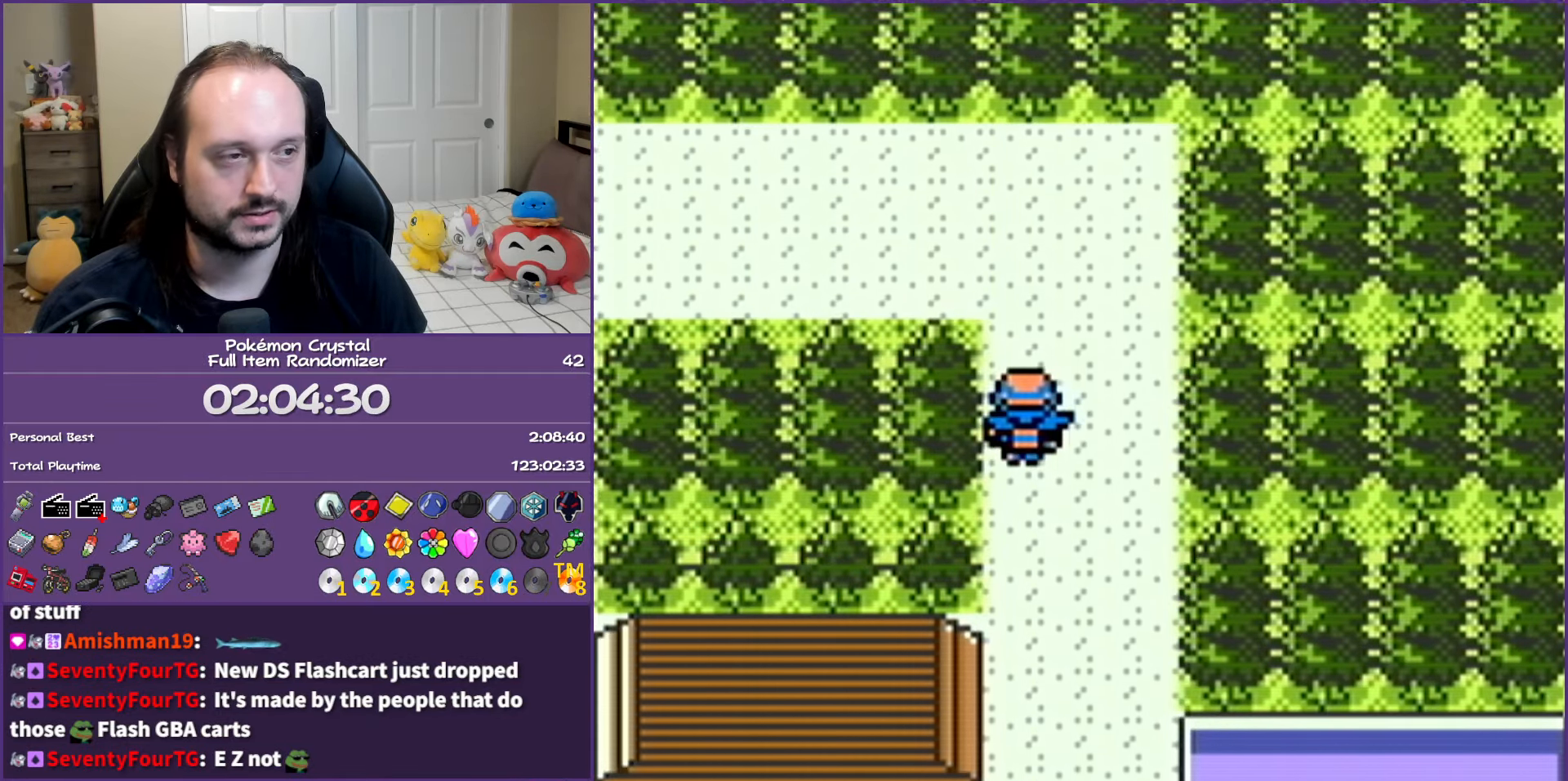
{"buttons": ["DPAD_LEFT"], "events": [[117, "DPAD_LEFT", "down"], [183, "DPAD_UP", "up"]]}
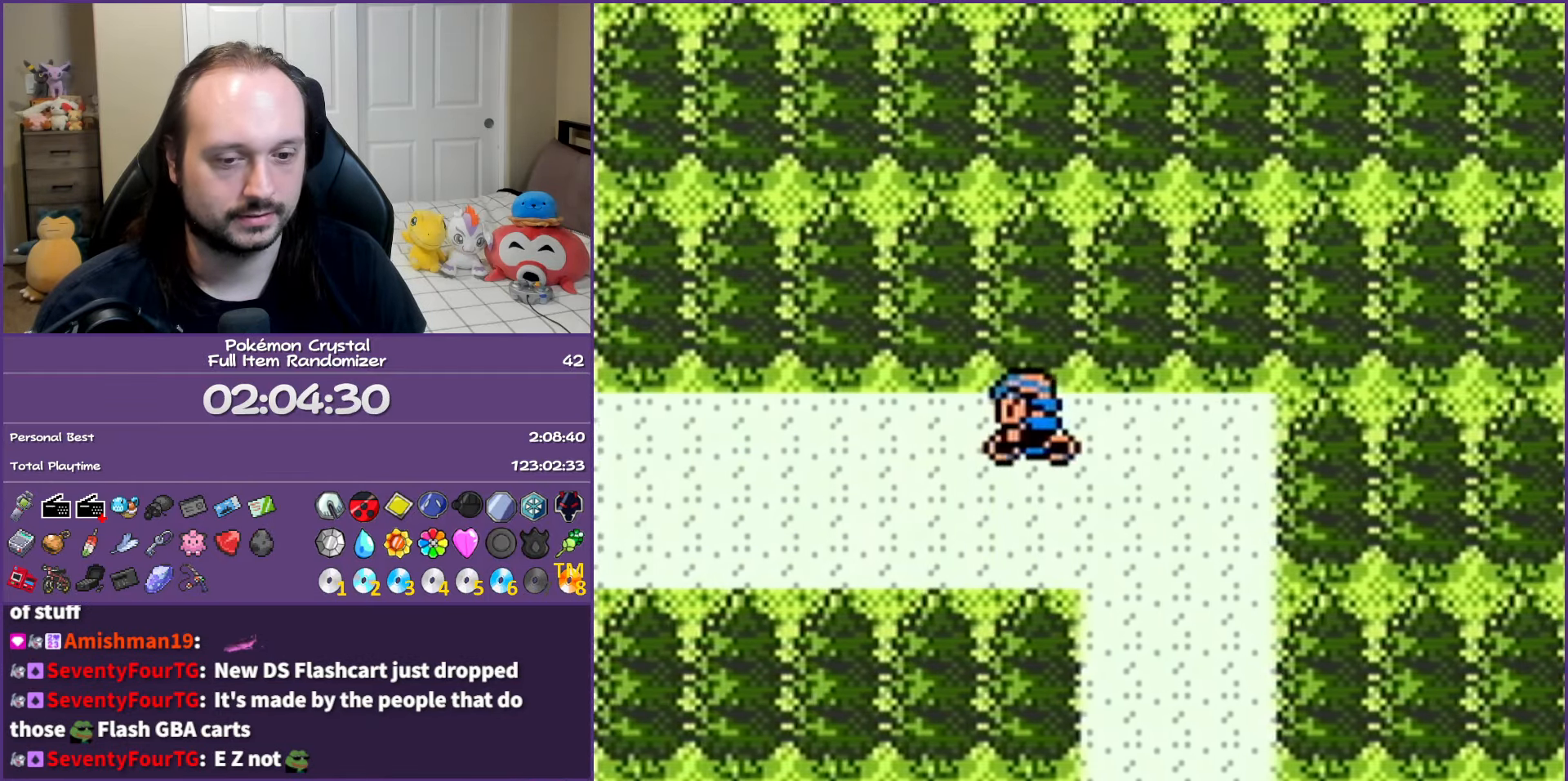
{"buttons": ["DPAD_LEFT"], "events": []}
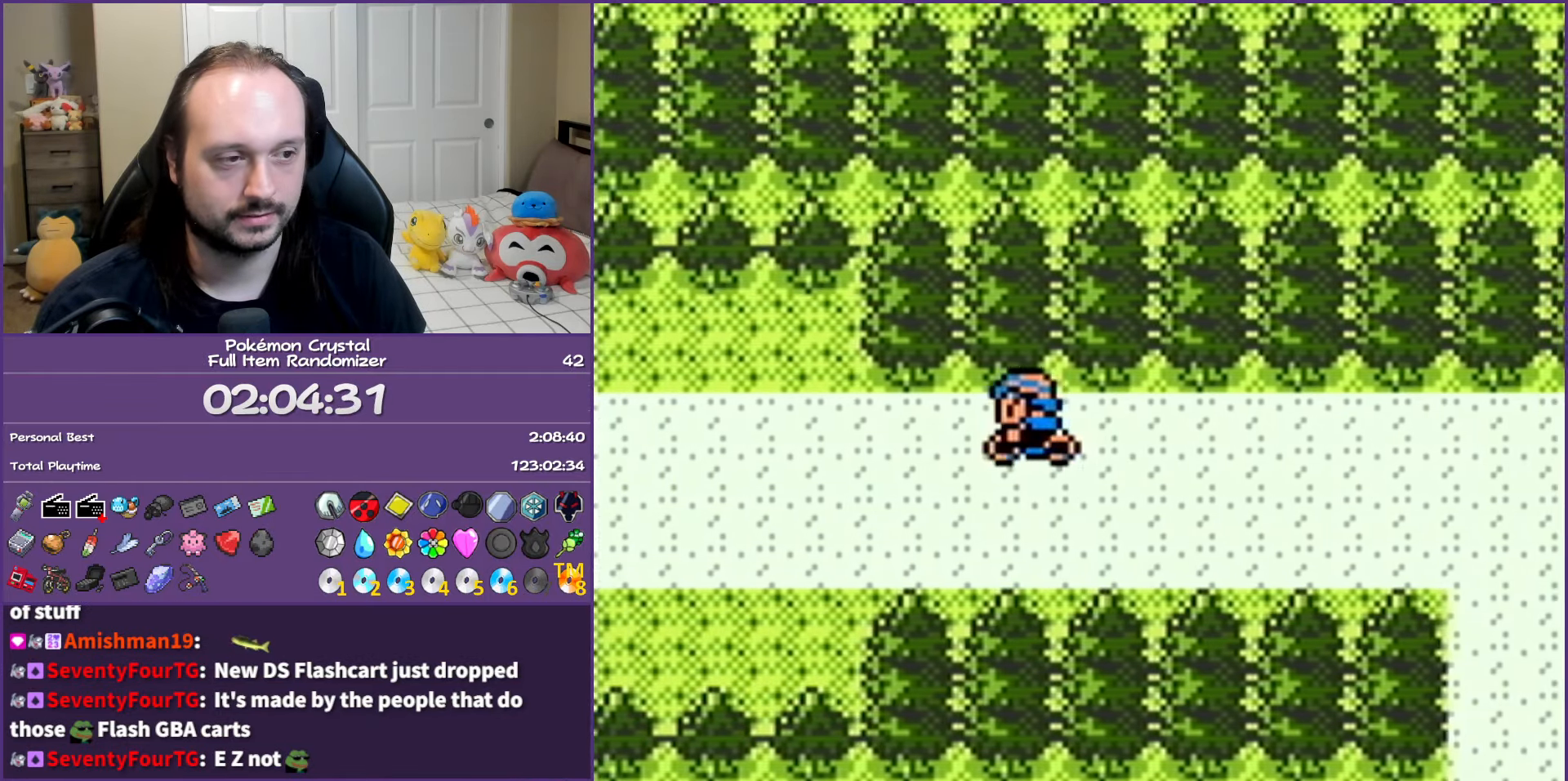
{"buttons": ["DPAD_LEFT"], "events": []}
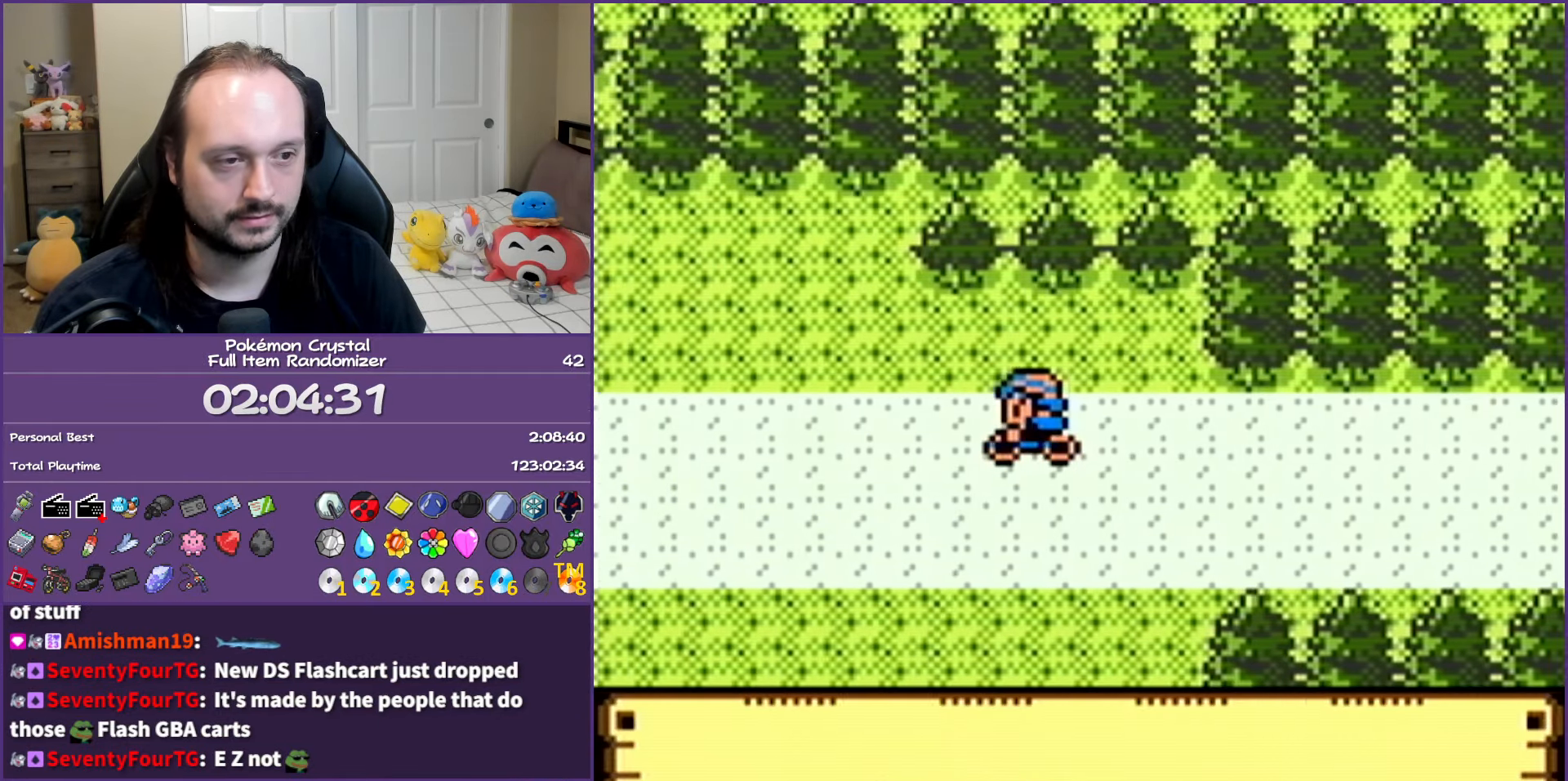
{"buttons": ["DPAD_LEFT"], "events": []}
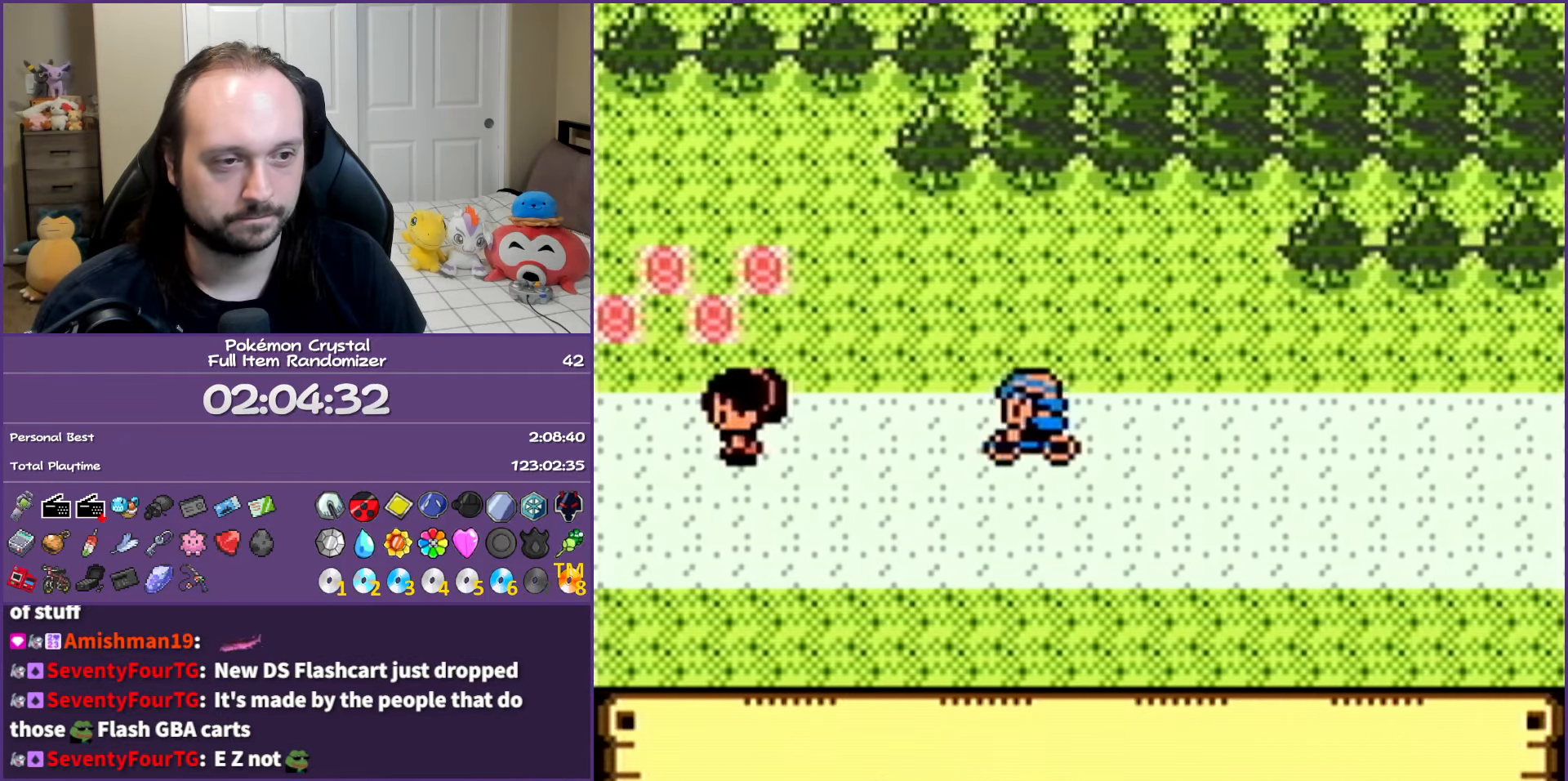
{"buttons": ["DPAD_LEFT"], "events": [[150, "DPAD_DOWN", "down"], [200, "DPAD_LEFT", "up"], [300, "DPAD_LEFT", "down"], [317, "DPAD_DOWN", "up"]]}
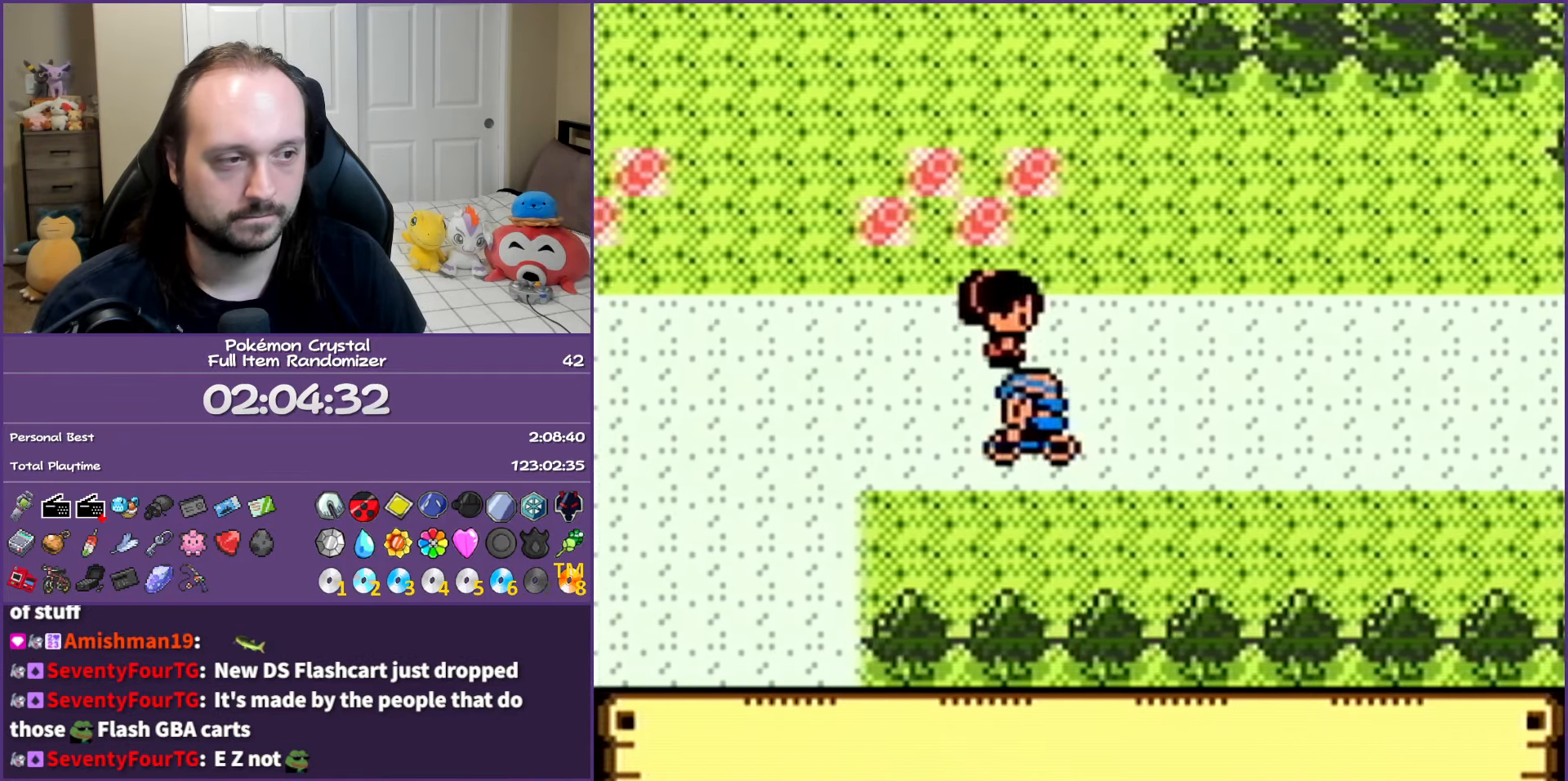
{"buttons": ["DPAD_LEFT"], "events": []}
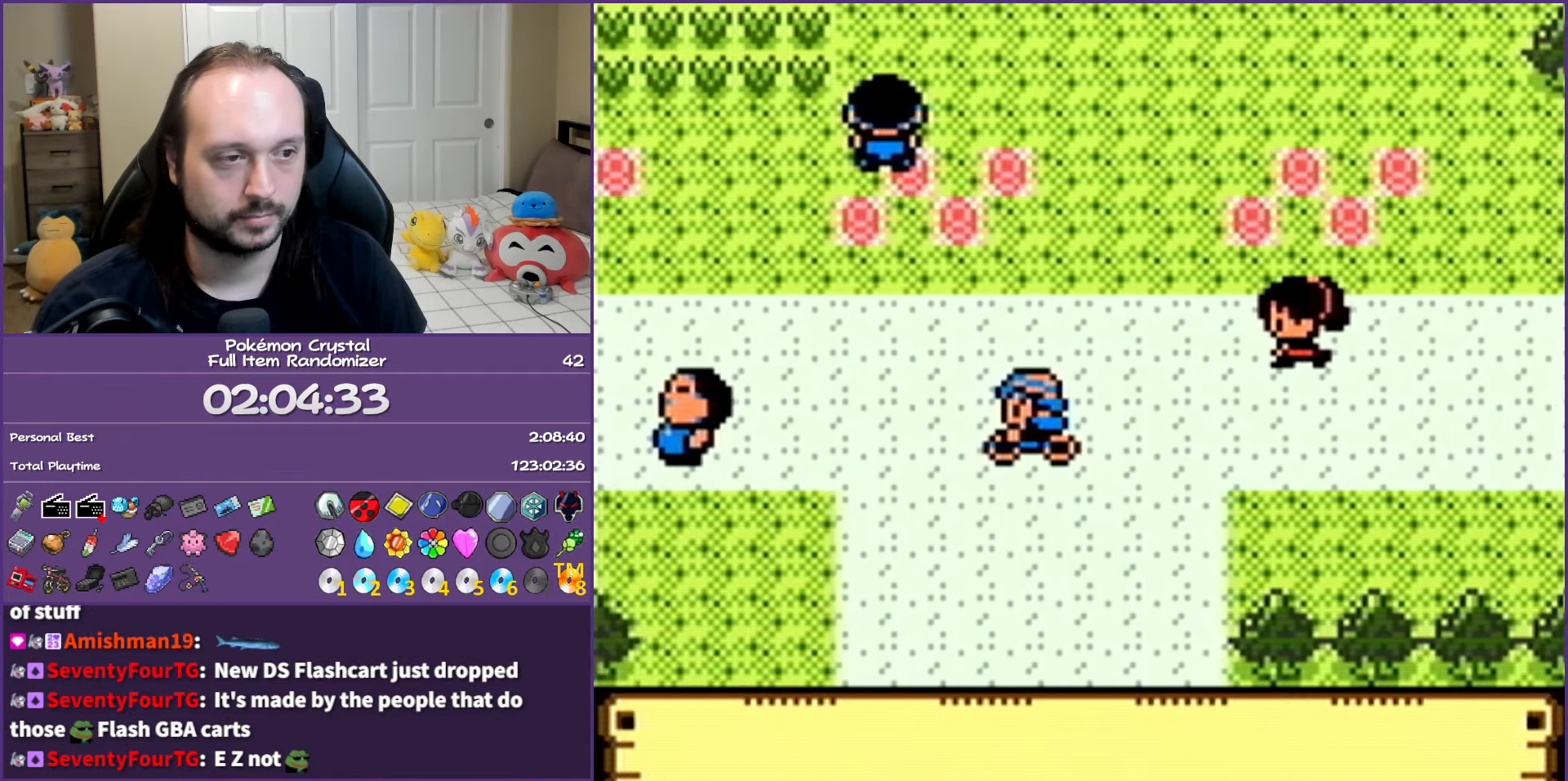
{"buttons": ["DPAD_LEFT"], "events": [[33, "DPAD_UP", "down"], [83, "DPAD_LEFT", "up"], [117, "DPAD_LEFT", "down"], [217, "DPAD_UP", "up"]]}
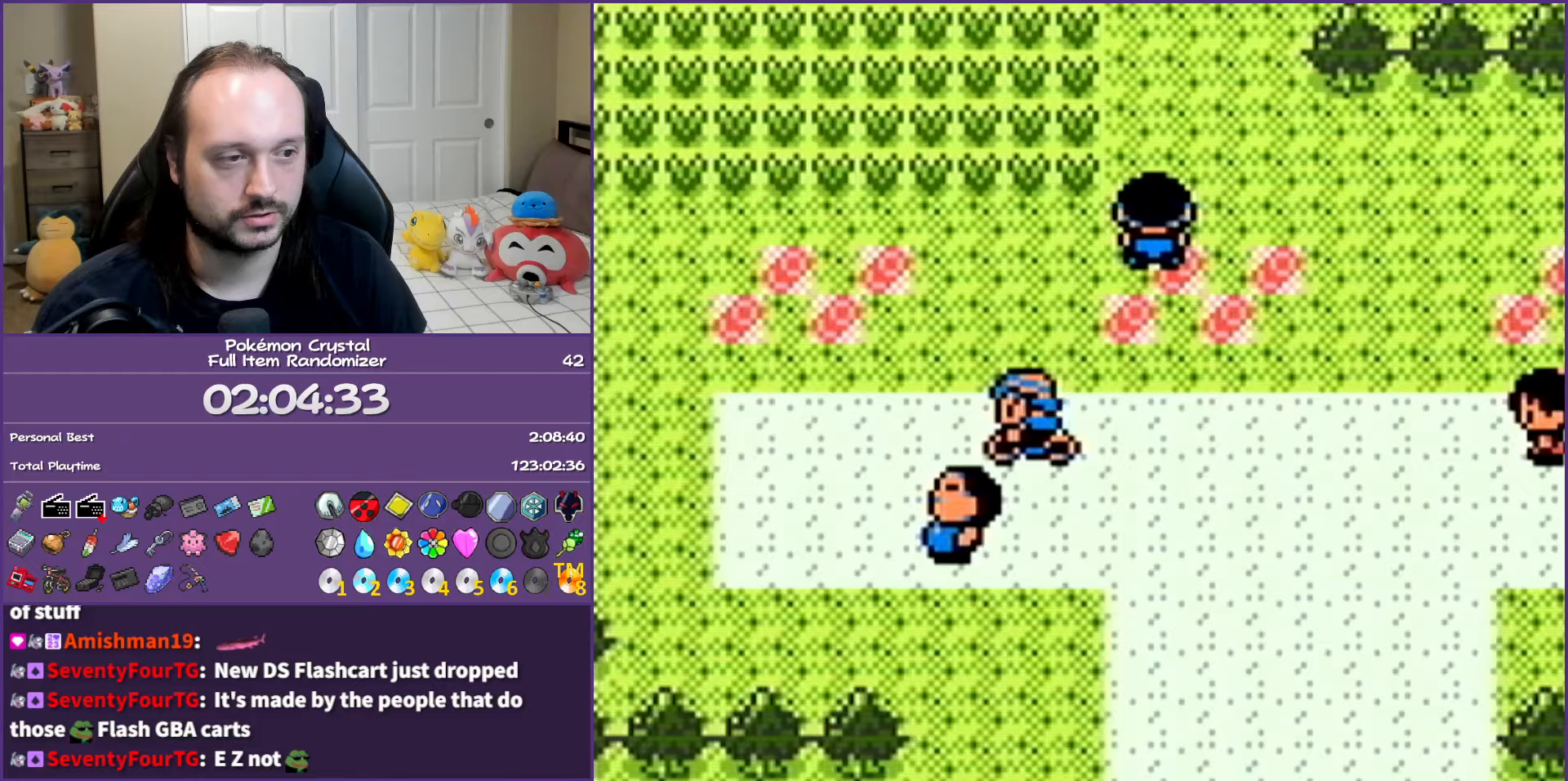
{"buttons": ["DPAD_DOWN", "DPAD_LEFT"], "events": [[417, "DPAD_DOWN", "down"], [483, "DPAD_LEFT", "up"], [500, "DPAD_LEFT", "down"]]}
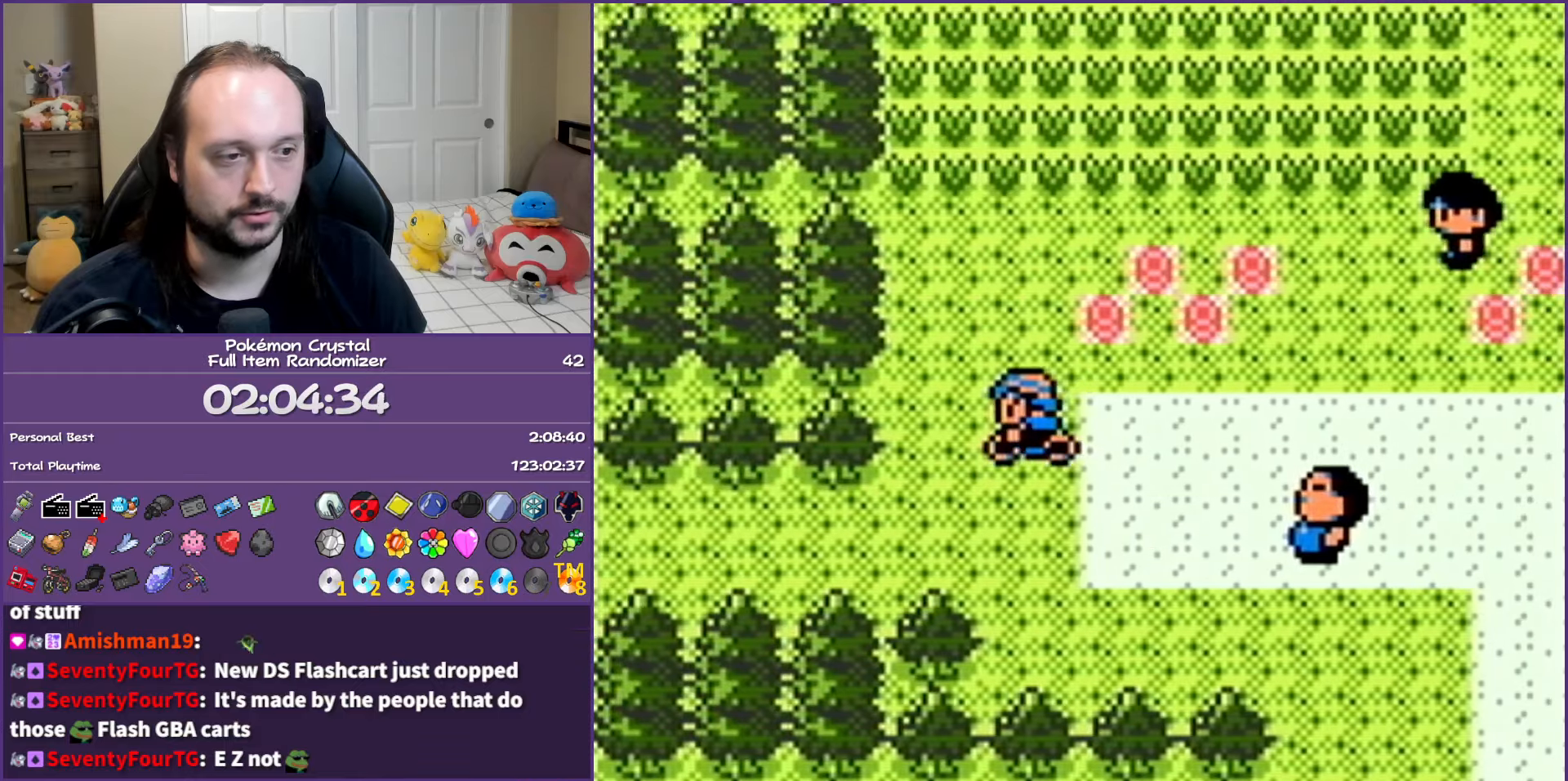
{"buttons": ["DPAD_LEFT"], "events": [[67, "DPAD_DOWN", "up"]]}